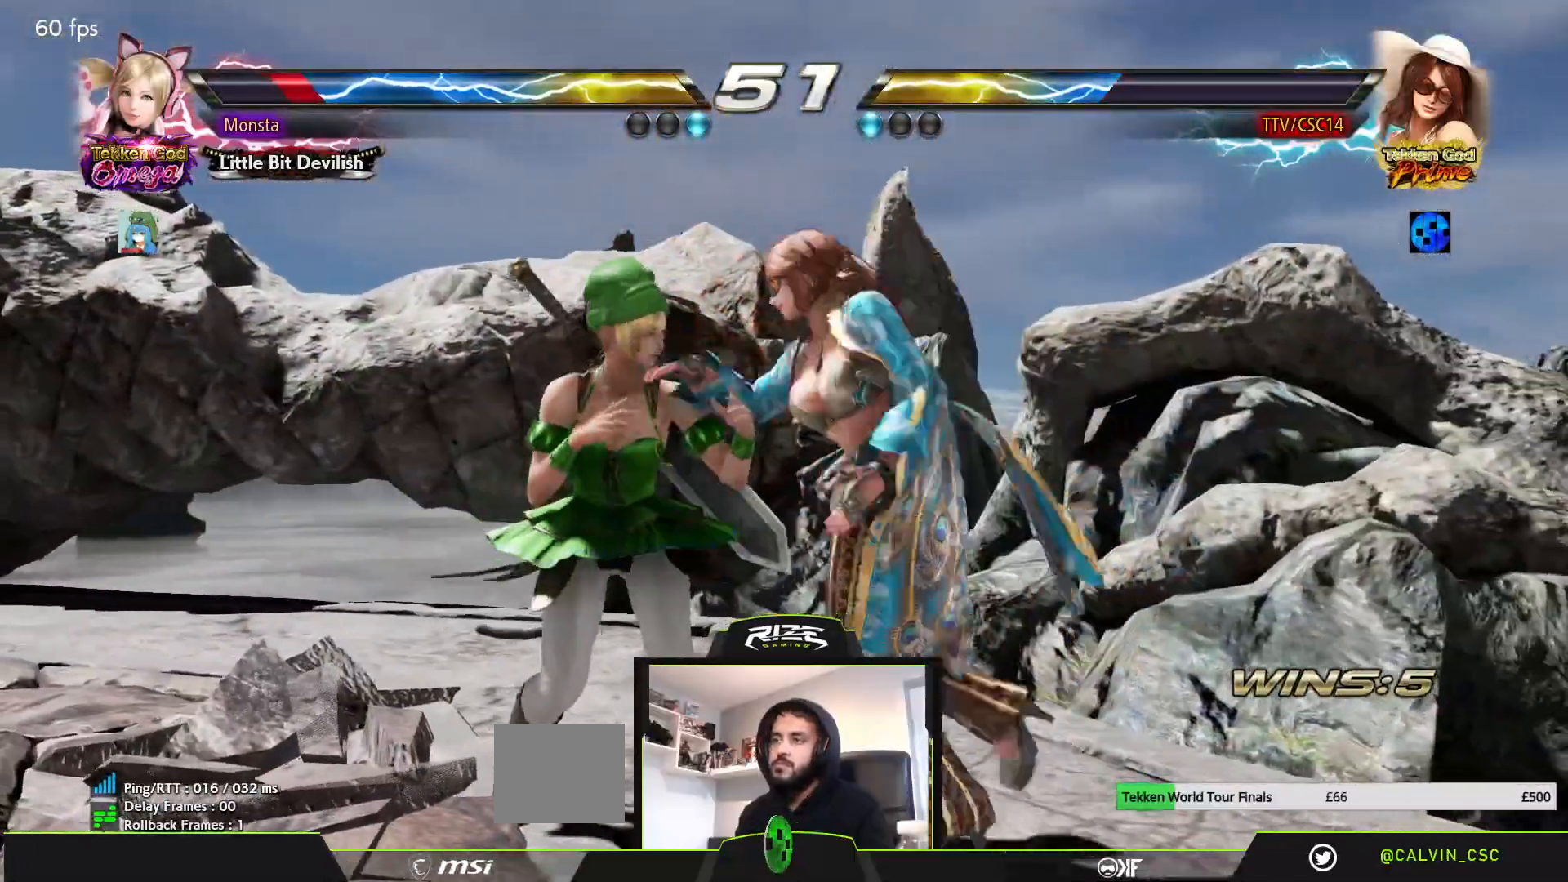
Gameplay with a controller (PlayStation layout); each line is a JSON object with the inputs held at the frame after it. "events" lists button and stick changes between this image and that frame as [ms after this image, input, new state], when the widget could be followed in between. Not read: SQUARE.
{"buttons": ["CROSS", "DPAD_UP", "DPAD_LEFT"], "left_stick": "center", "right_stick": "center", "events": [[33, "DPAD_LEFT", "down"], [317, "DPAD_UP", "down"], [333, "CROSS", "down"], [400, "CROSS", "up"], [467, "CROSS", "down"]]}
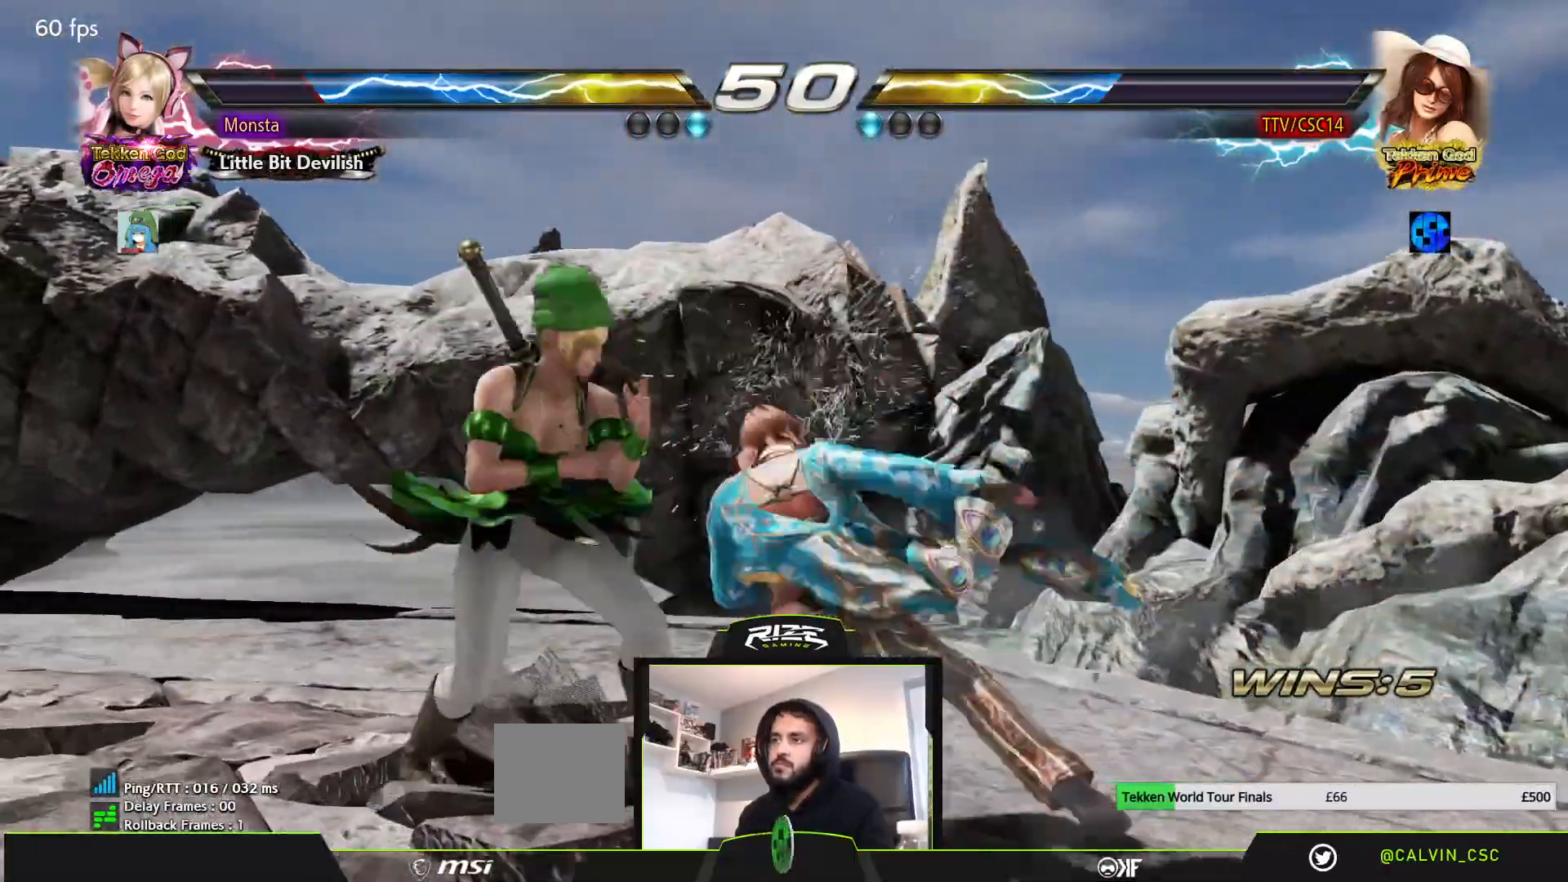
{"buttons": ["CROSS"], "left_stick": "center", "right_stick": "center", "events": [[50, "CROSS", "up"], [117, "CROSS", "down"], [183, "DPAD_UP", "up"], [200, "DPAD_LEFT", "up"]]}
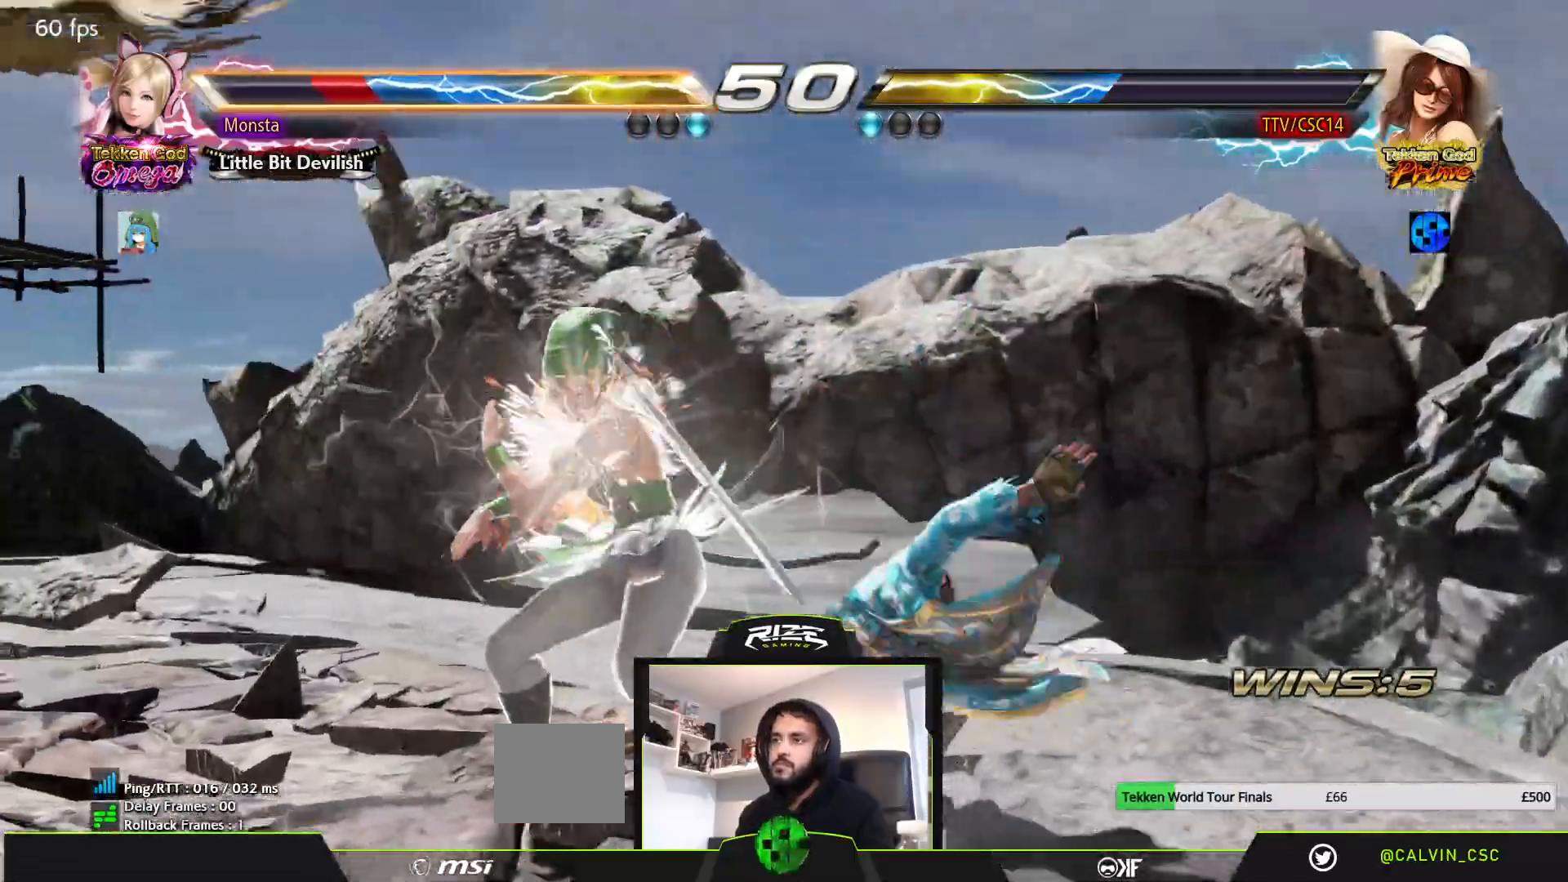
{"buttons": ["DPAD_RIGHT"], "left_stick": "center", "right_stick": "center", "events": [[250, "DPAD_RIGHT", "down"], [300, "CROSS", "up"]]}
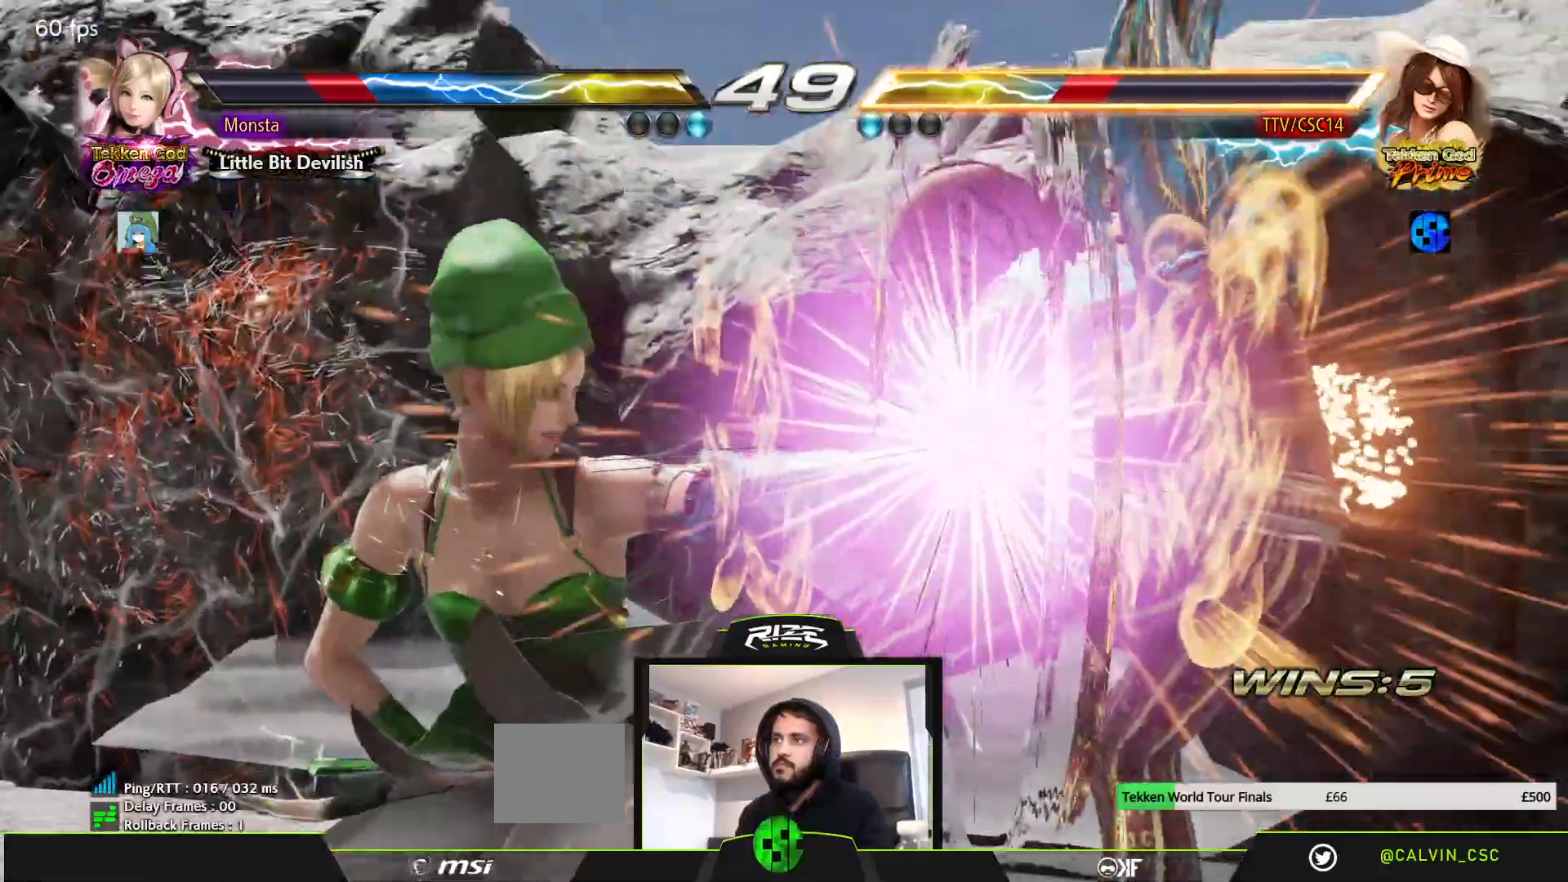
{"buttons": ["DPAD_RIGHT"], "left_stick": "center", "right_stick": "center", "events": []}
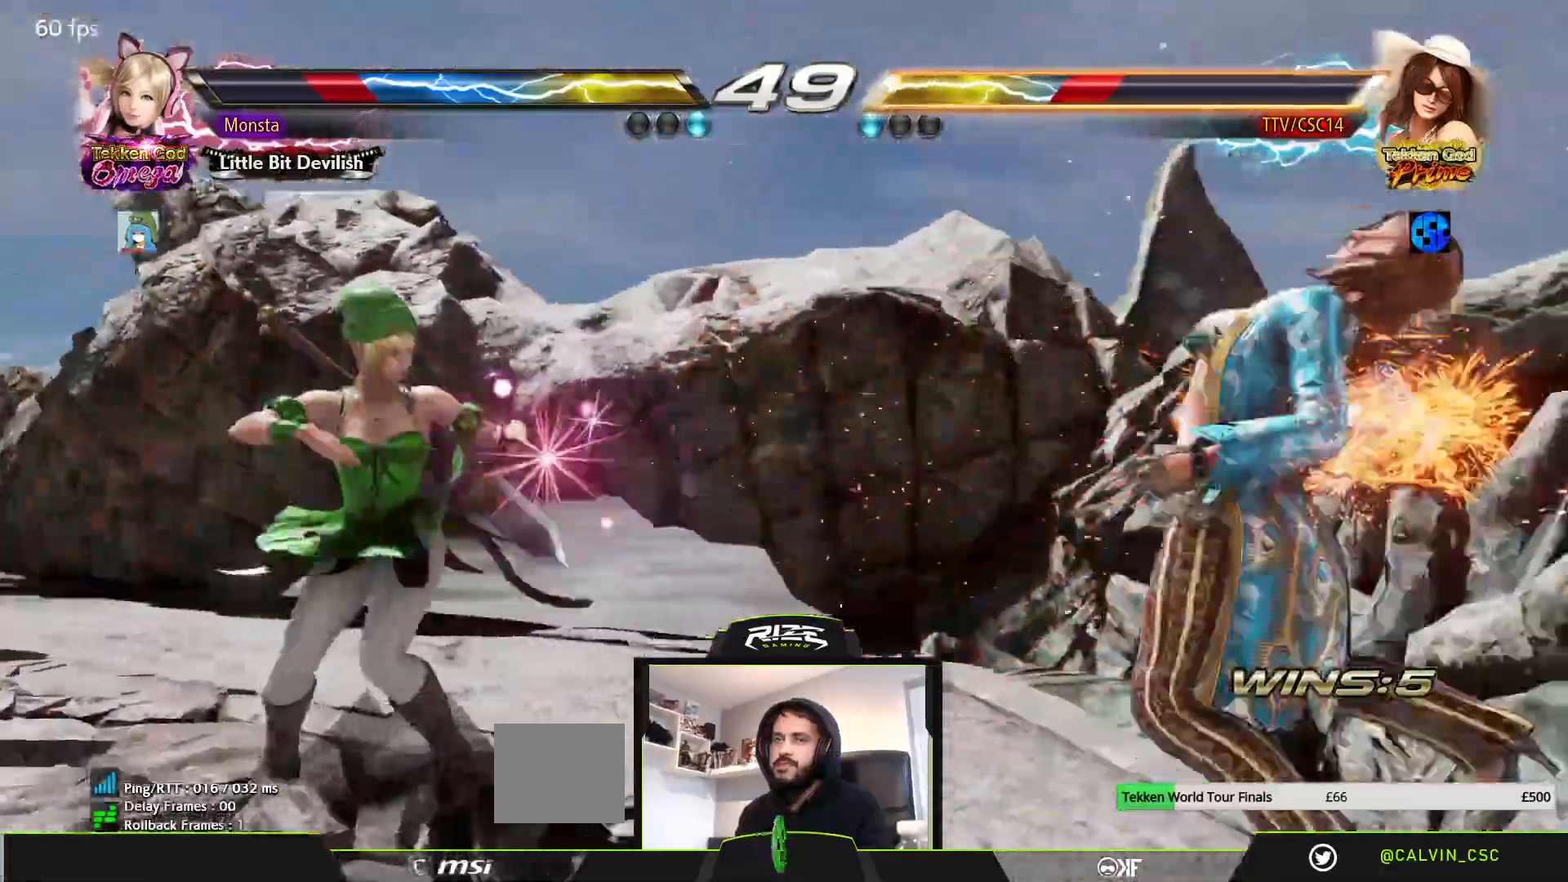
{"buttons": ["DPAD_RIGHT"], "left_stick": "center", "right_stick": "center", "events": []}
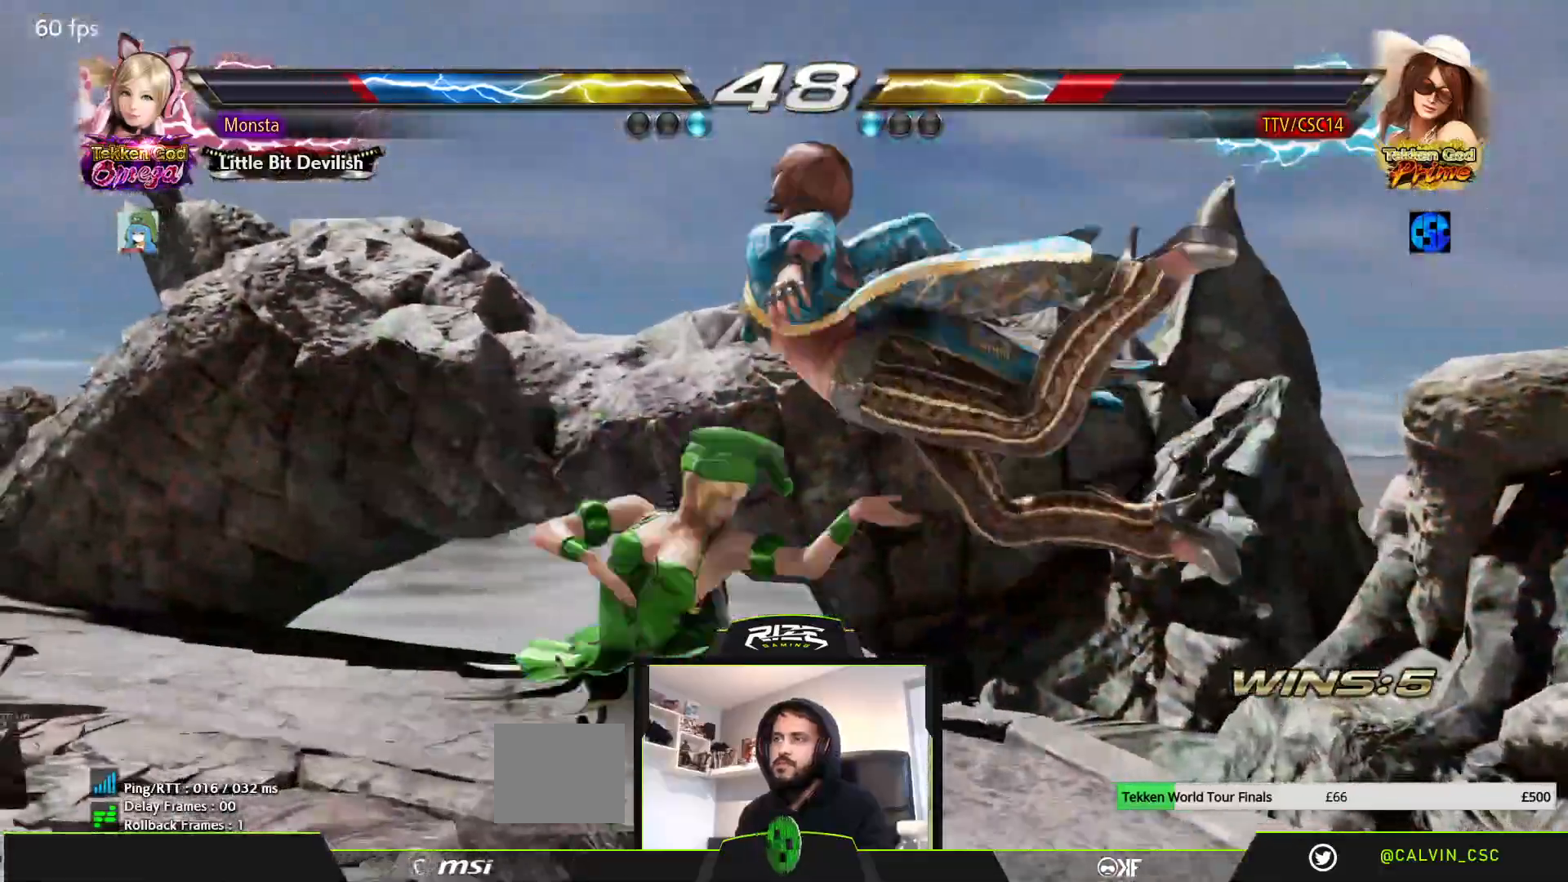
{"buttons": ["CROSS"], "left_stick": "center", "right_stick": "center", "events": [[267, "CROSS", "down"], [283, "DPAD_RIGHT", "up"], [350, "CROSS", "up"], [433, "CROSS", "down"]]}
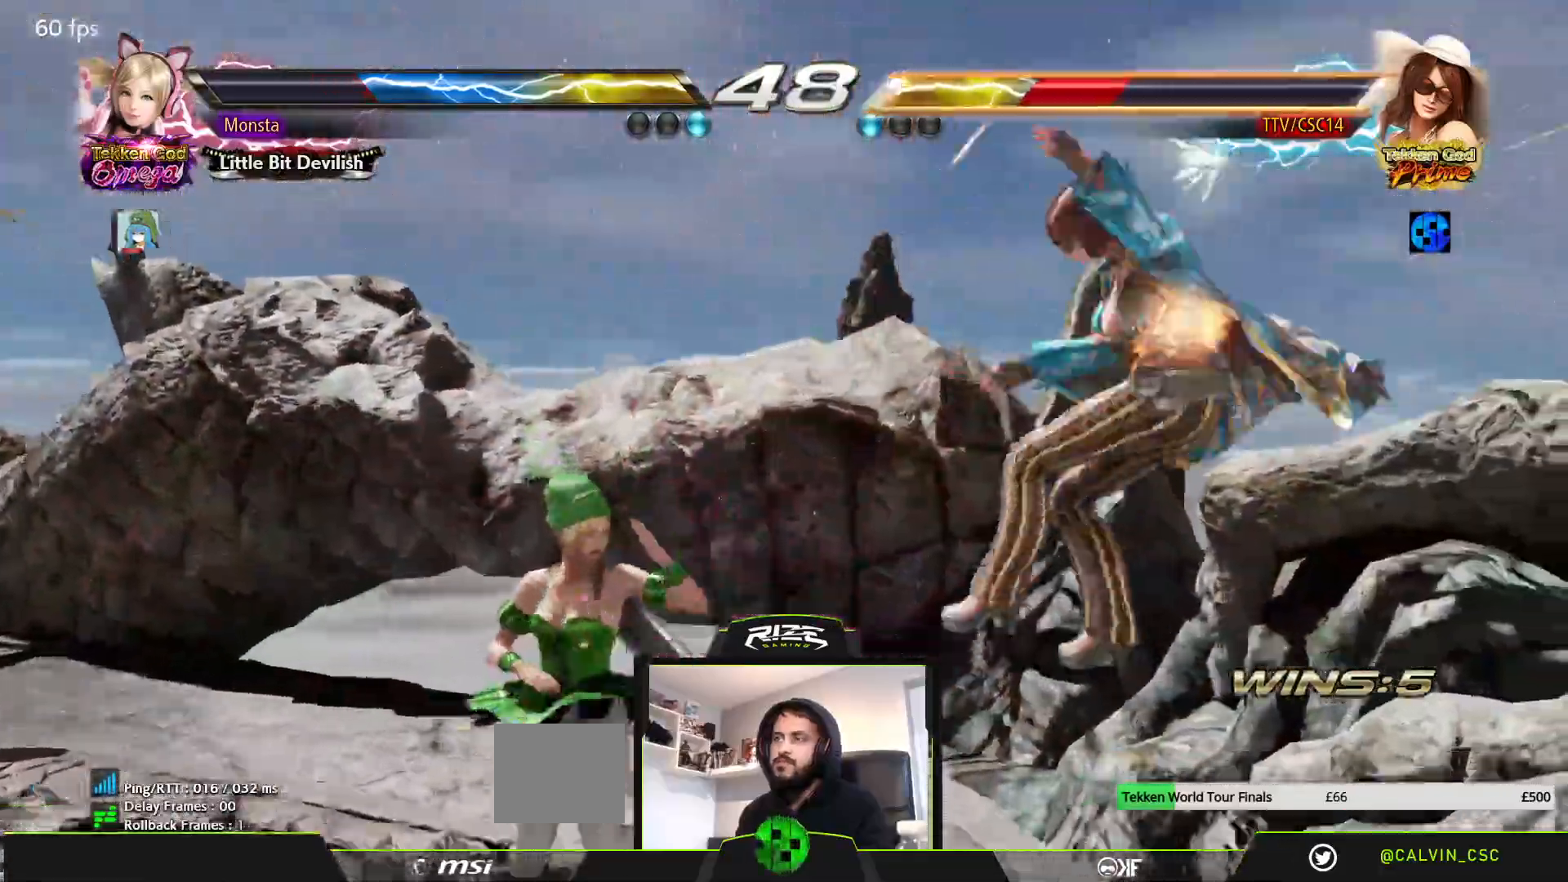
{"buttons": ["CROSS", "DPAD_RIGHT"], "left_stick": "center", "right_stick": "center", "events": [[417, "DPAD_RIGHT", "down"]]}
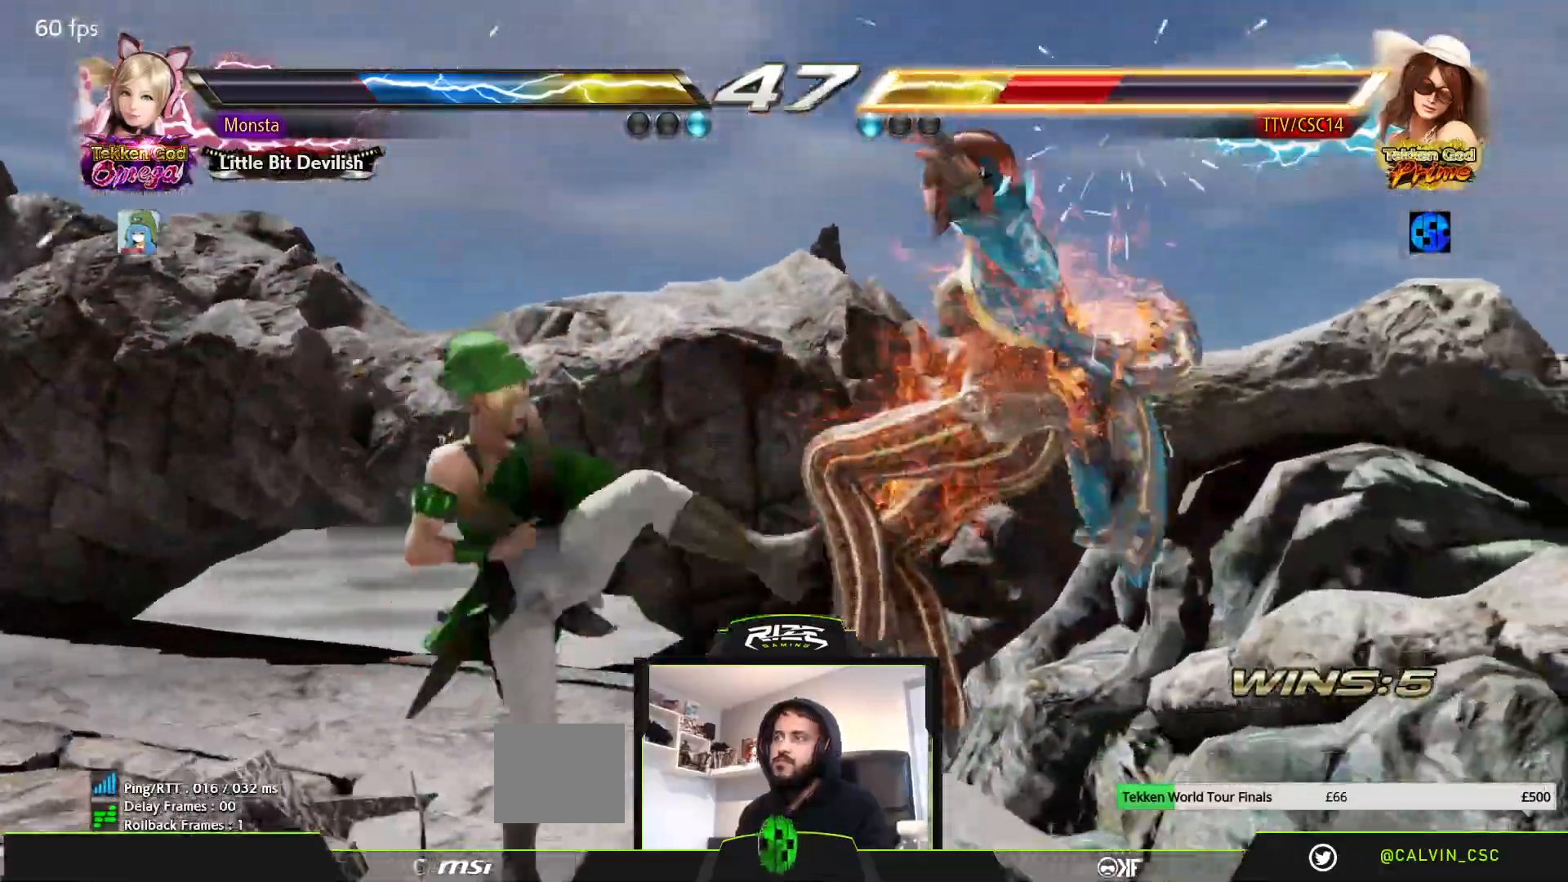
{"buttons": ["CROSS"], "left_stick": "center", "right_stick": "center", "events": [[117, "CROSS", "up"], [183, "CROSS", "down"], [250, "CROSS", "up"], [333, "CROSS", "down"], [333, "DPAD_RIGHT", "up"], [400, "CROSS", "up"], [483, "CROSS", "down"]]}
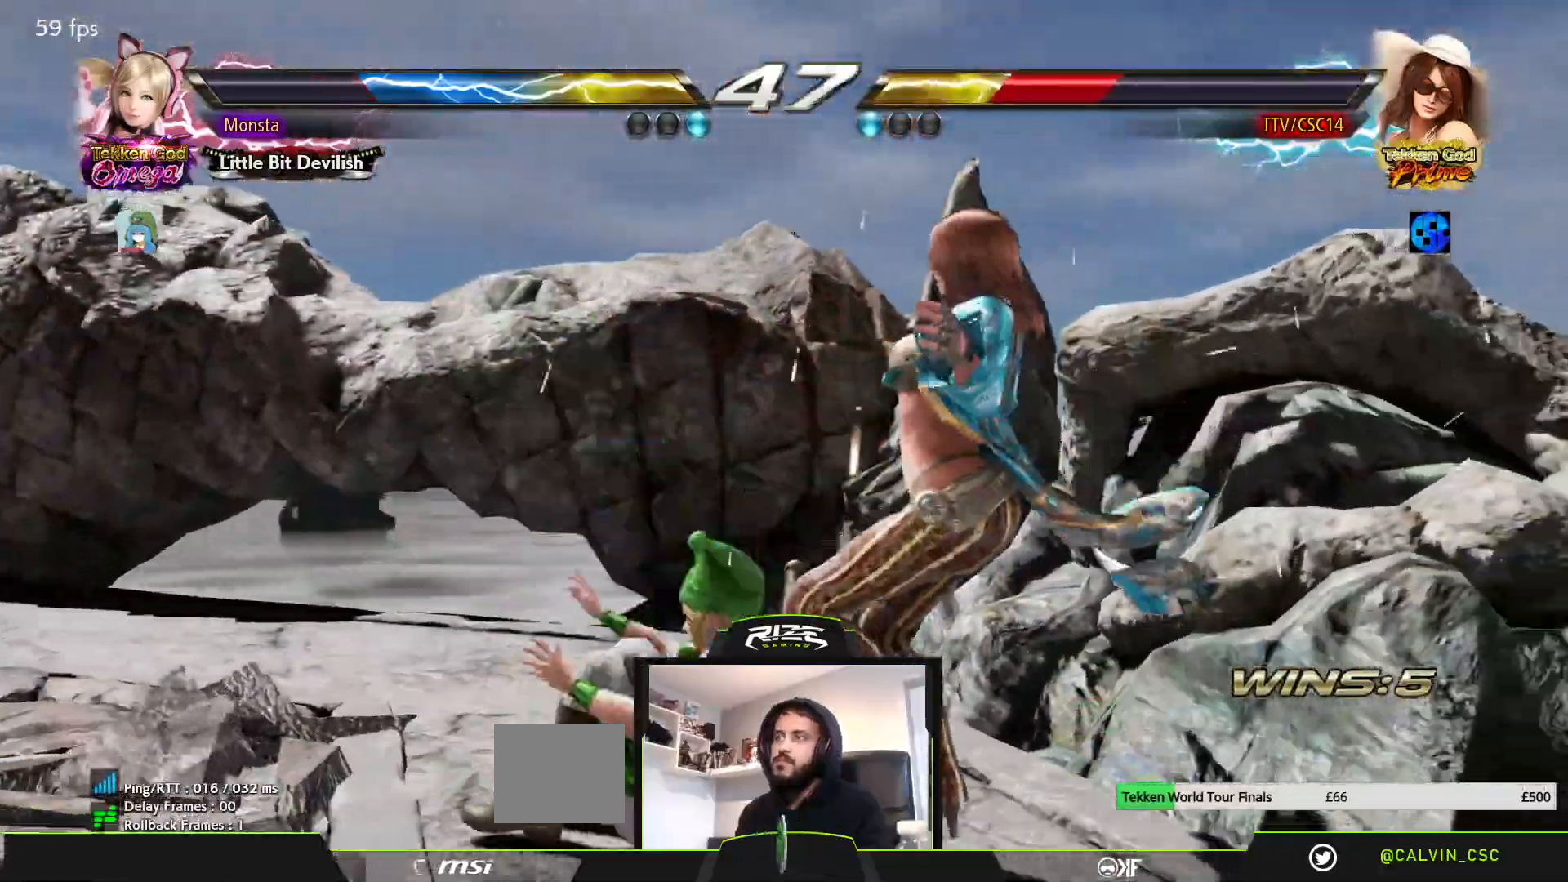
{"buttons": ["CROSS", "DPAD_RIGHT"], "left_stick": "center", "right_stick": "center", "events": [[50, "CROSS", "up"], [133, "CROSS", "down"], [200, "DPAD_RIGHT", "down"]]}
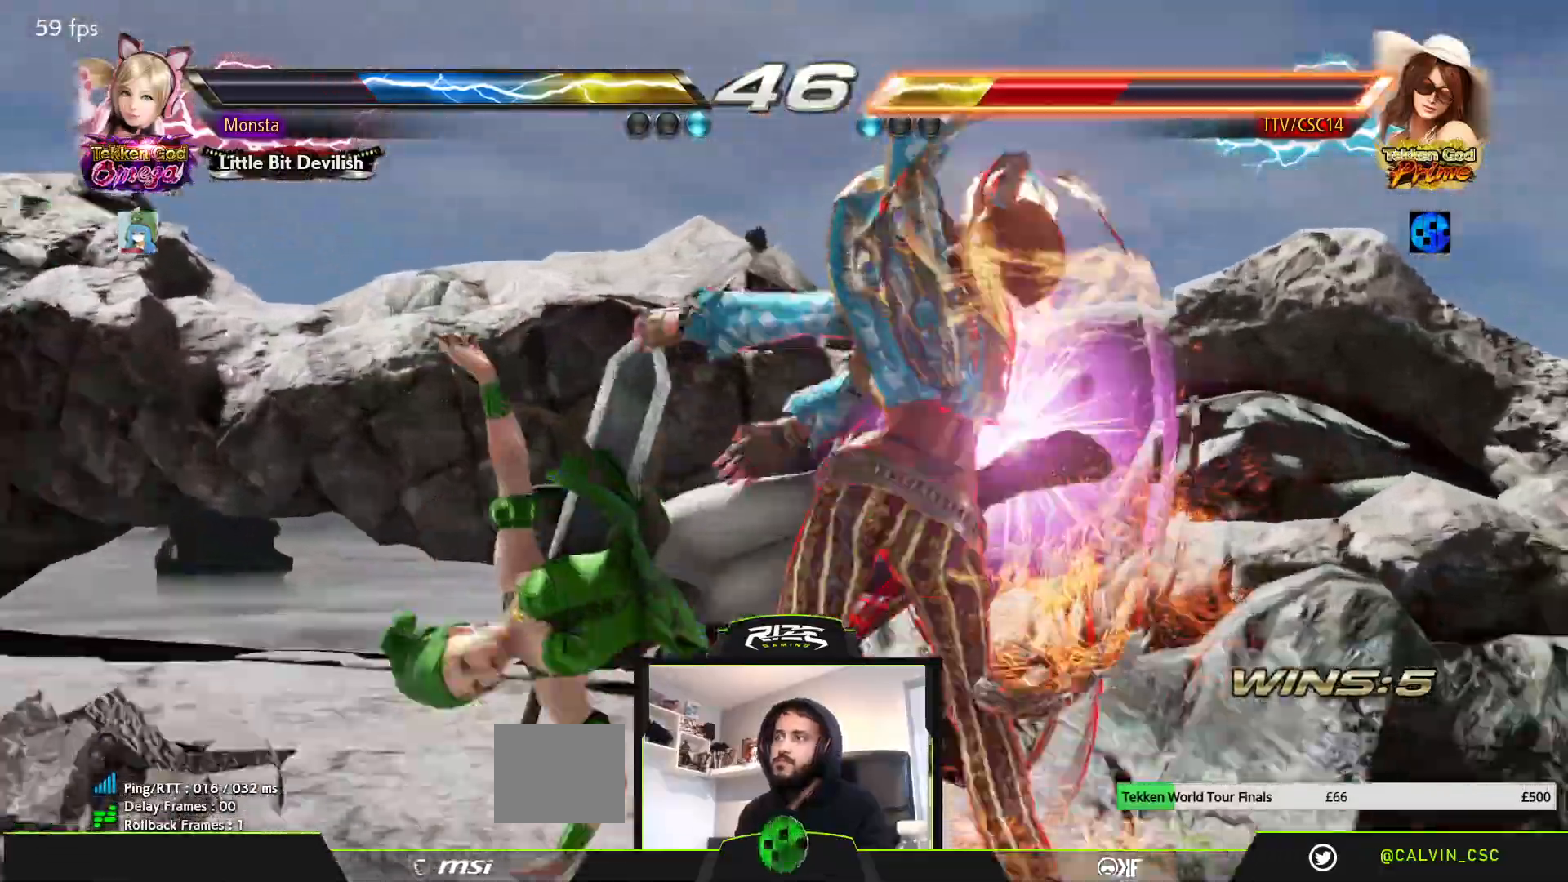
{"buttons": ["CROSS"], "left_stick": "center", "right_stick": "center", "events": [[33, "CROSS", "up"], [117, "CROSS", "down"], [217, "DPAD_RIGHT", "up"], [367, "CROSS", "up"], [450, "CROSS", "down"]]}
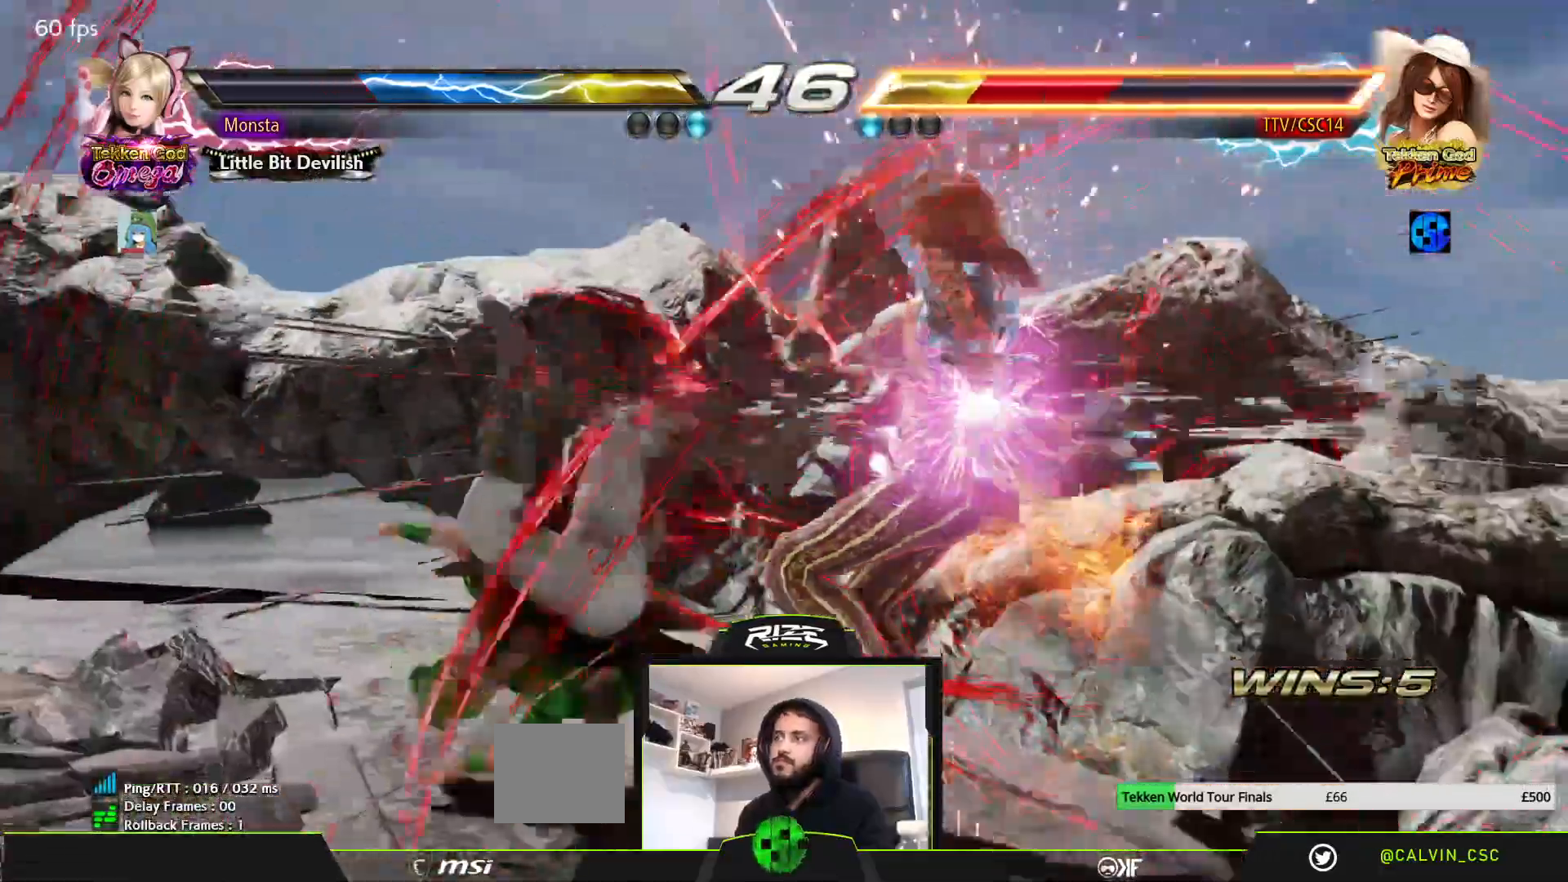
{"buttons": [], "left_stick": "center", "right_stick": "center", "events": [[200, "CROSS", "up"]]}
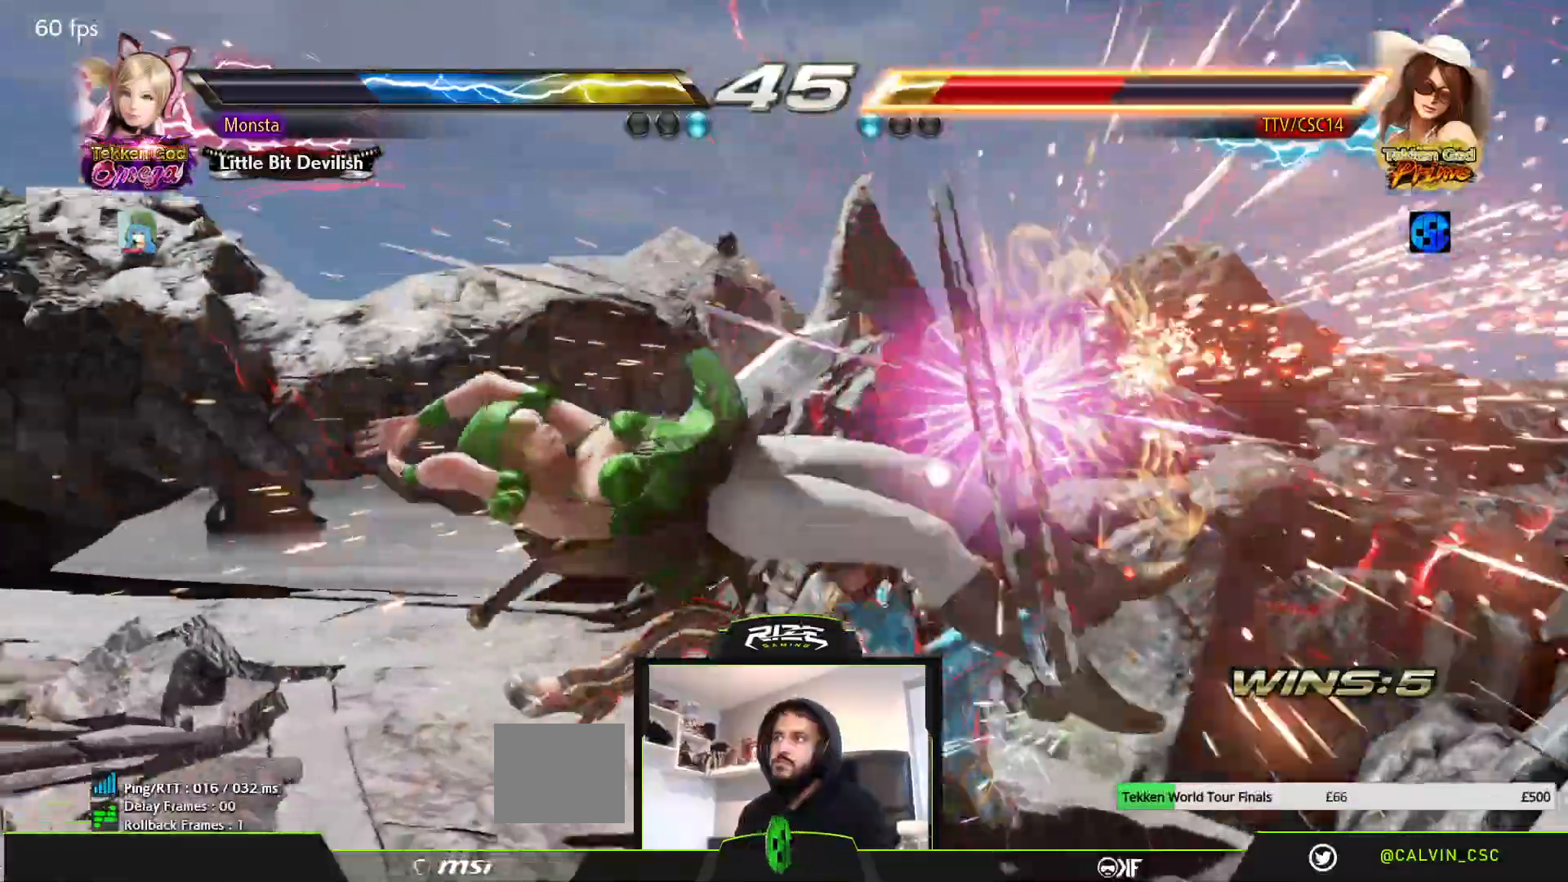
{"buttons": [], "left_stick": "center", "right_stick": "center", "events": []}
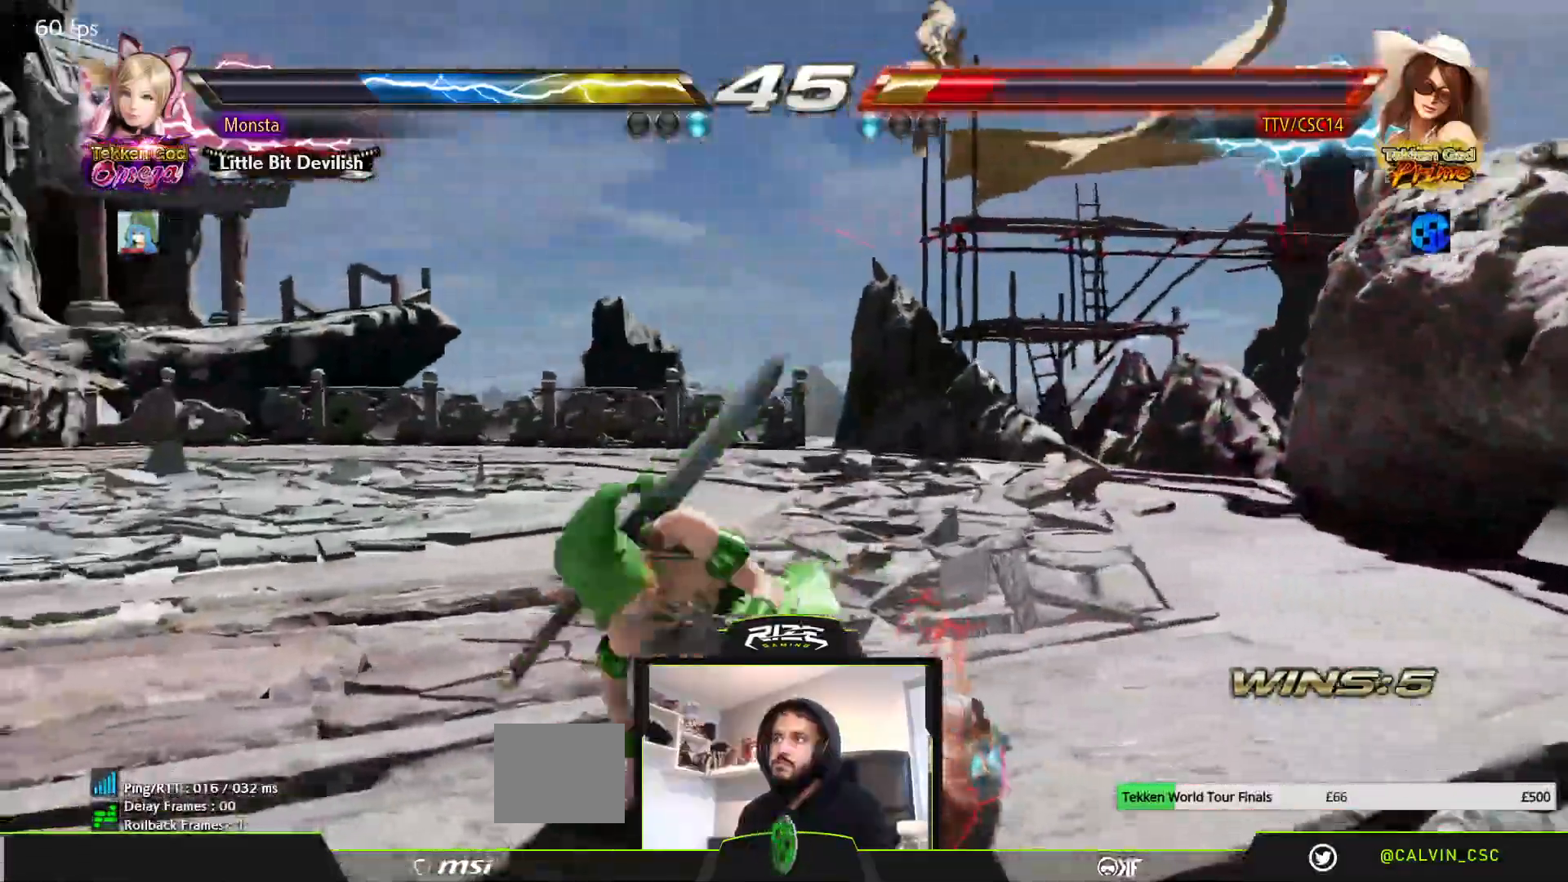
{"buttons": [], "left_stick": "center", "right_stick": "center", "events": []}
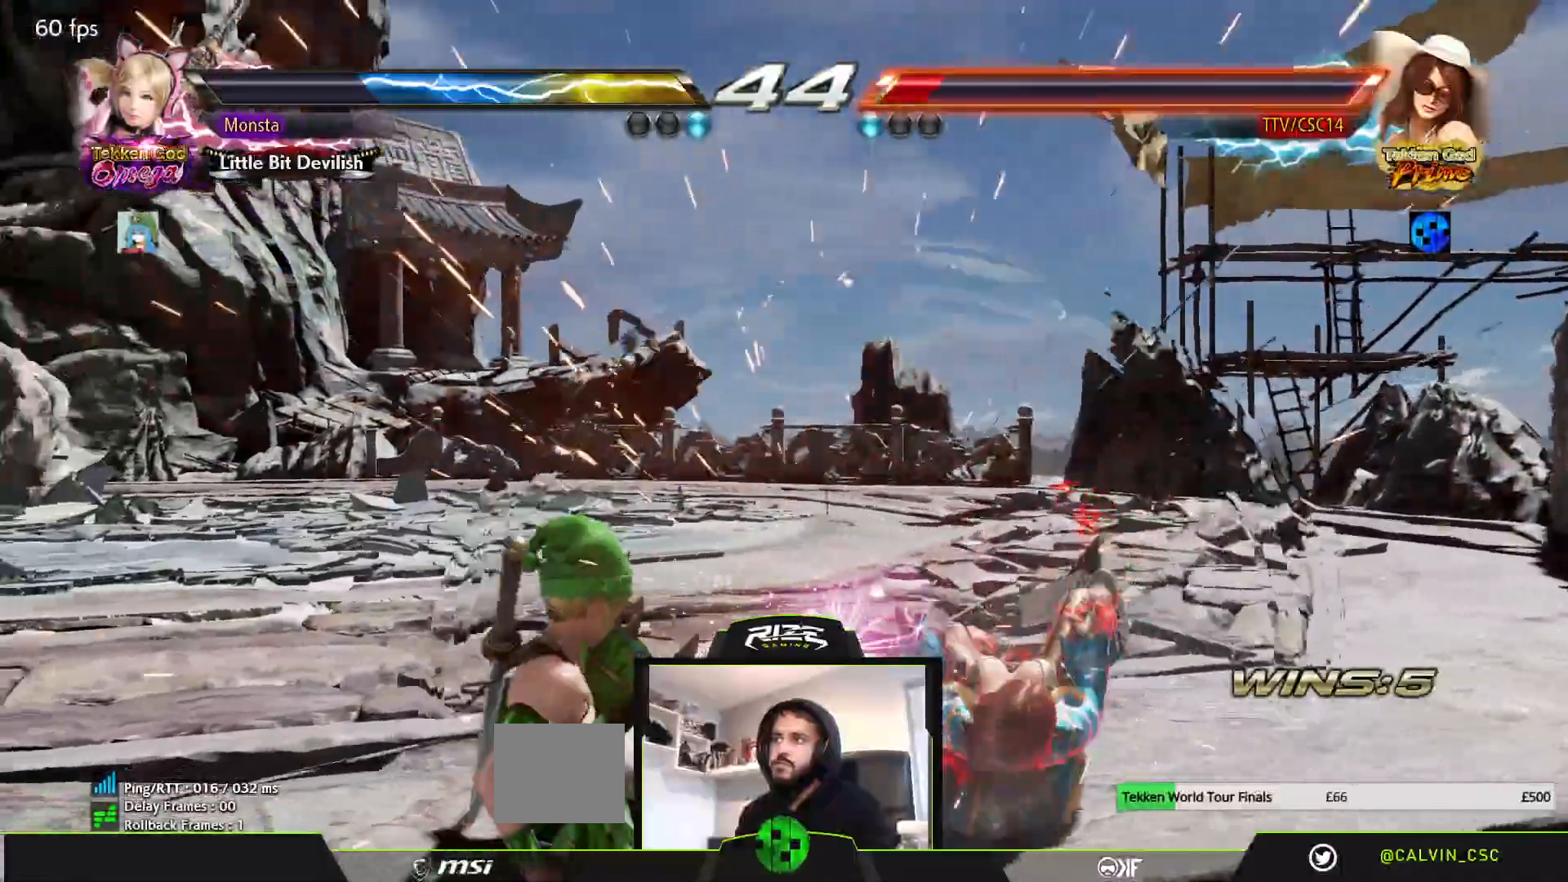
{"buttons": [], "left_stick": "center", "right_stick": "center", "events": [[33, "DPAD_RIGHT", "down"], [500, "DPAD_RIGHT", "up"]]}
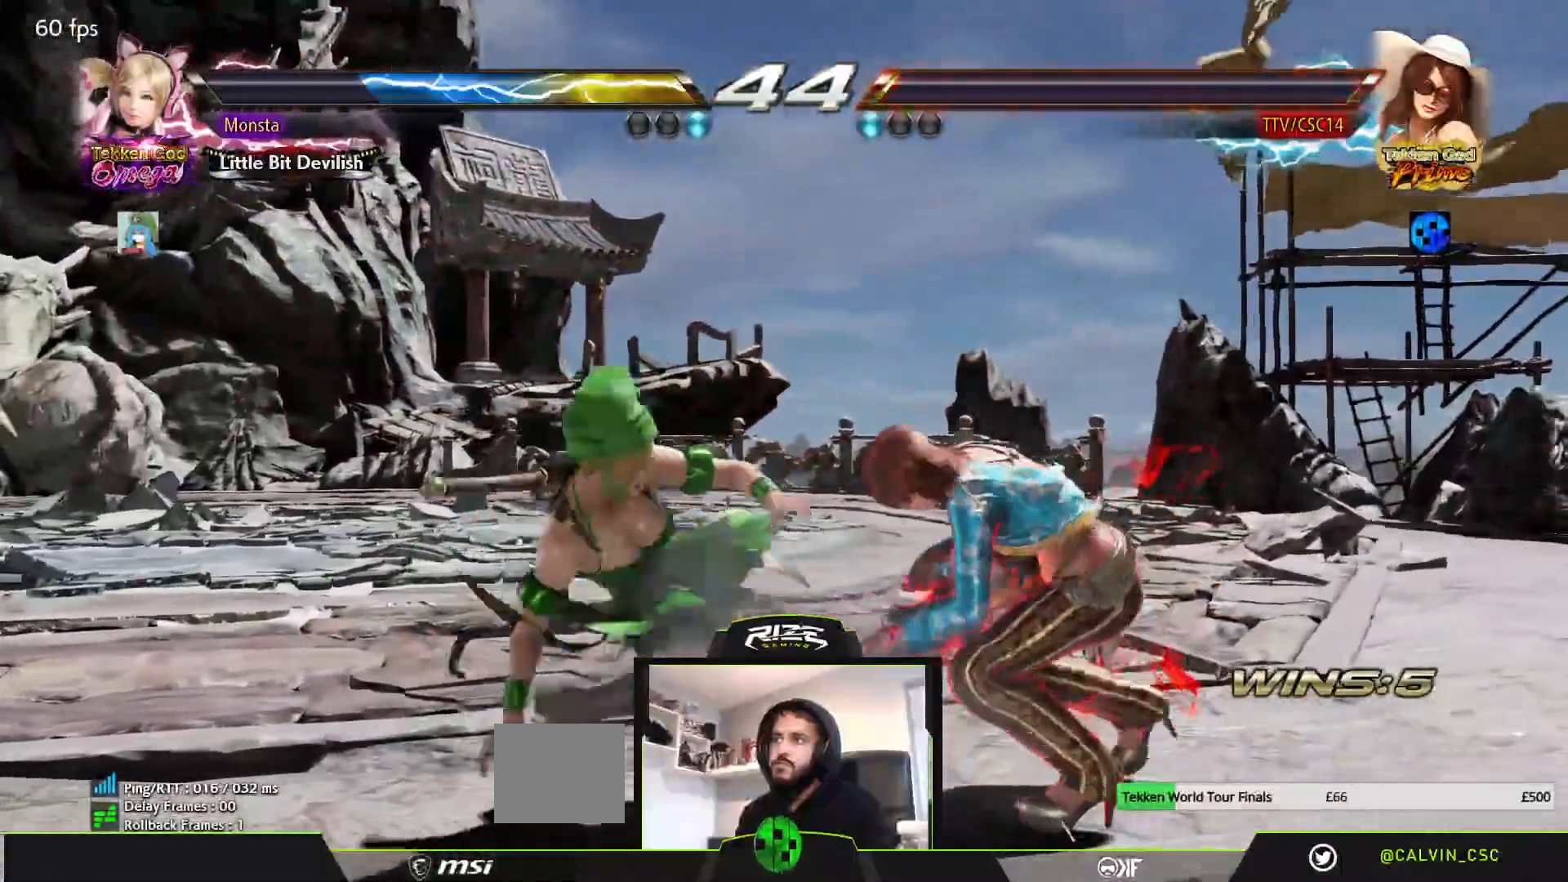
{"buttons": [], "left_stick": "center", "right_stick": "center", "events": [[50, "DPAD_RIGHT", "down"], [333, "DPAD_RIGHT", "up"]]}
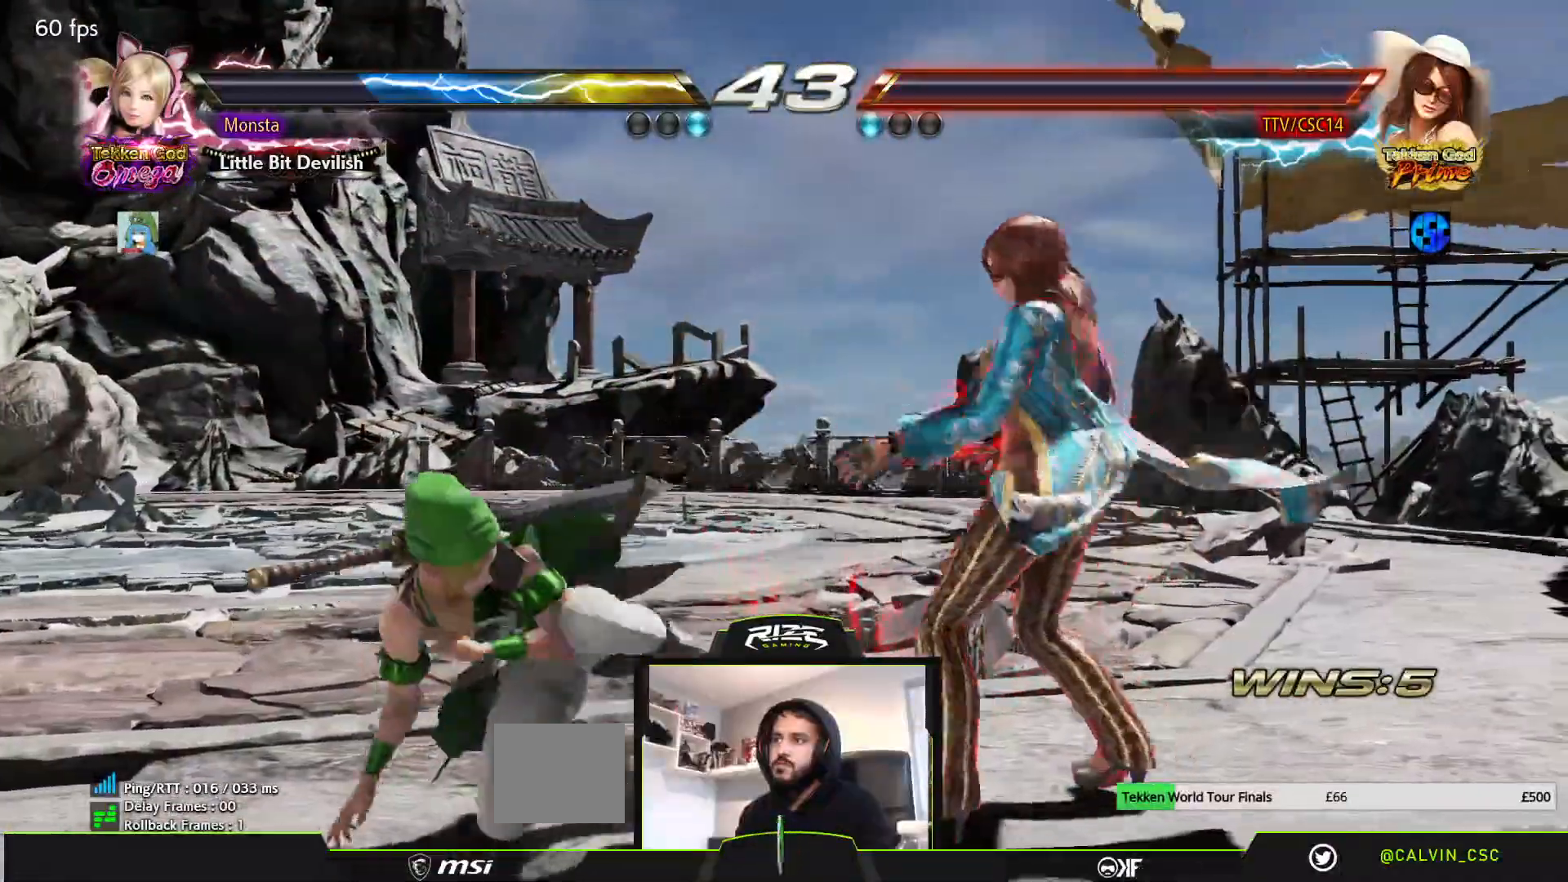
{"buttons": [], "left_stick": "center", "right_stick": "center", "events": [[300, "DPAD_RIGHT", "down"], [417, "DPAD_RIGHT", "up"]]}
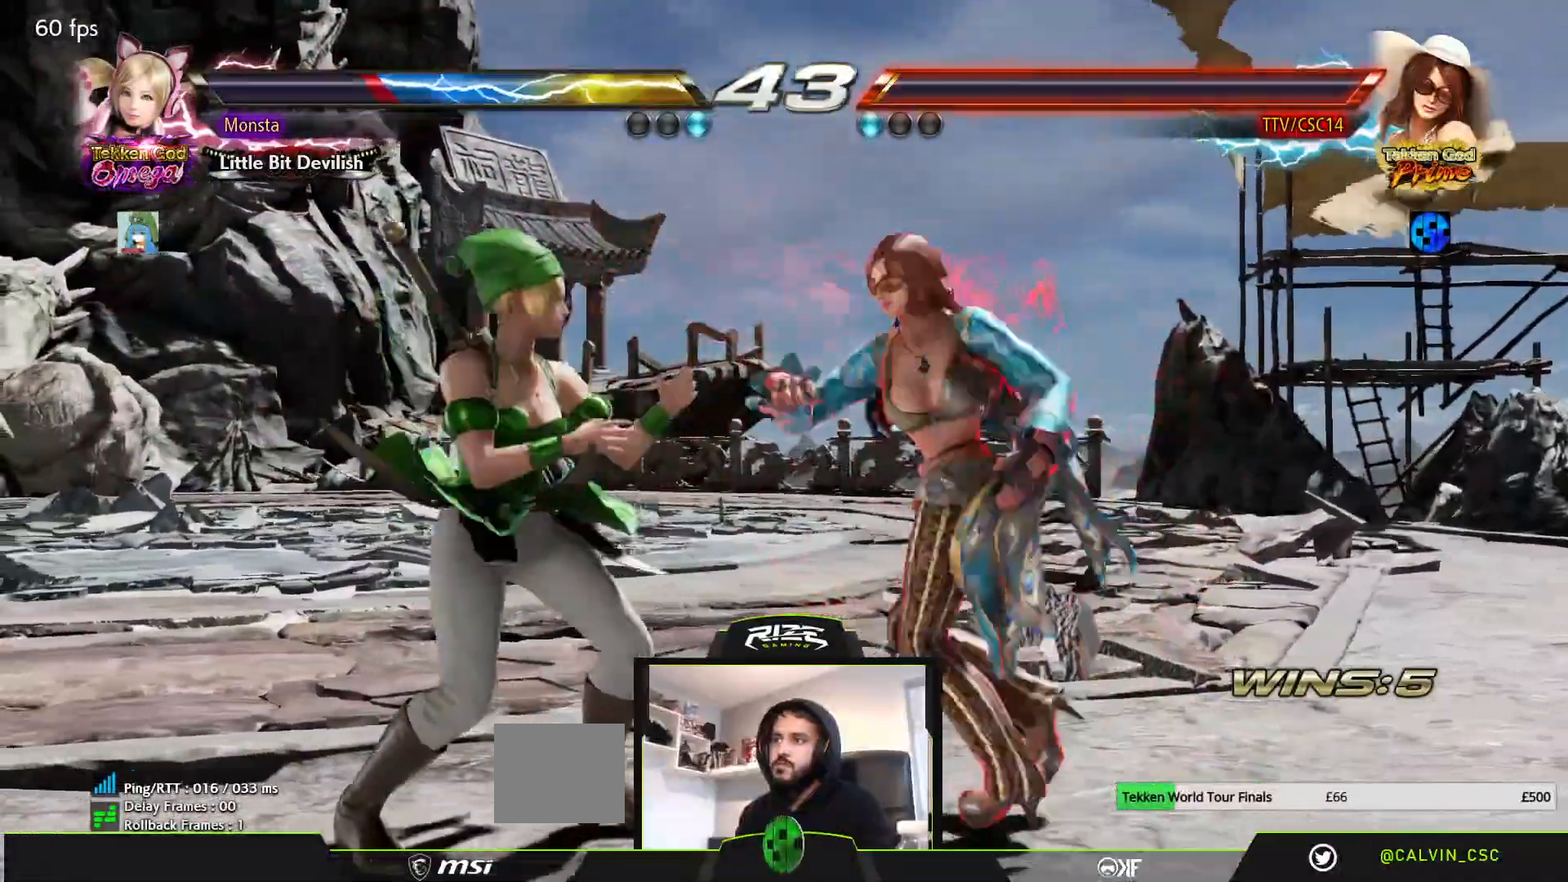
{"buttons": [], "left_stick": "center", "right_stick": "center", "events": [[17, "DPAD_LEFT", "down"], [267, "CIRCLE", "down"], [317, "DPAD_LEFT", "up"], [350, "CIRCLE", "up"], [400, "CIRCLE", "down"], [483, "CIRCLE", "up"]]}
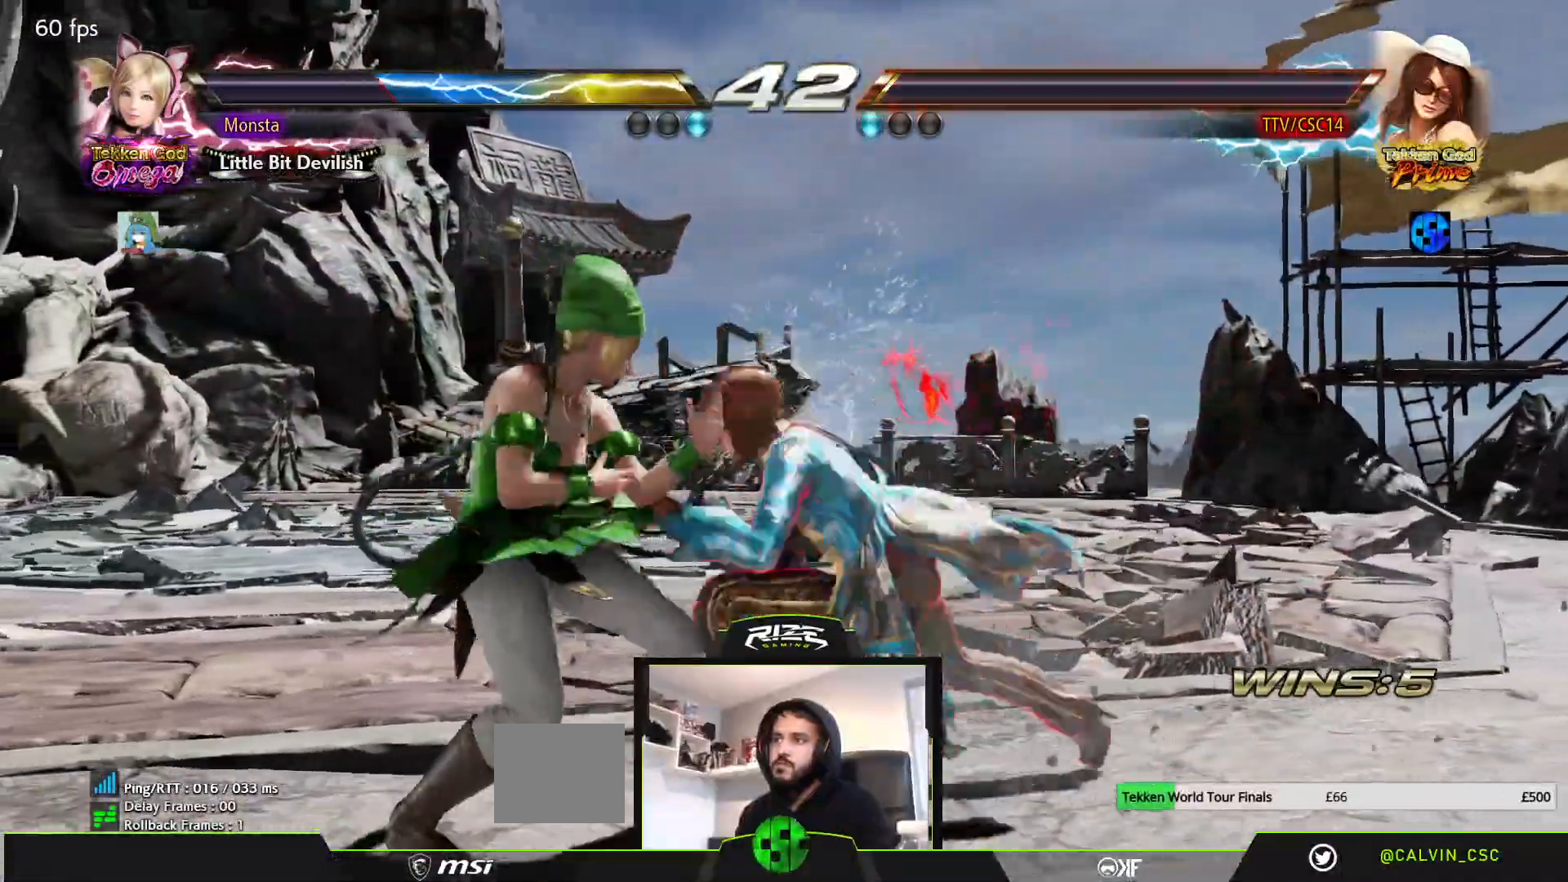
{"buttons": [], "left_stick": "center", "right_stick": "center", "events": [[33, "CIRCLE", "down"], [133, "CIRCLE", "up"], [183, "CIRCLE", "down"], [283, "CIRCLE", "up"]]}
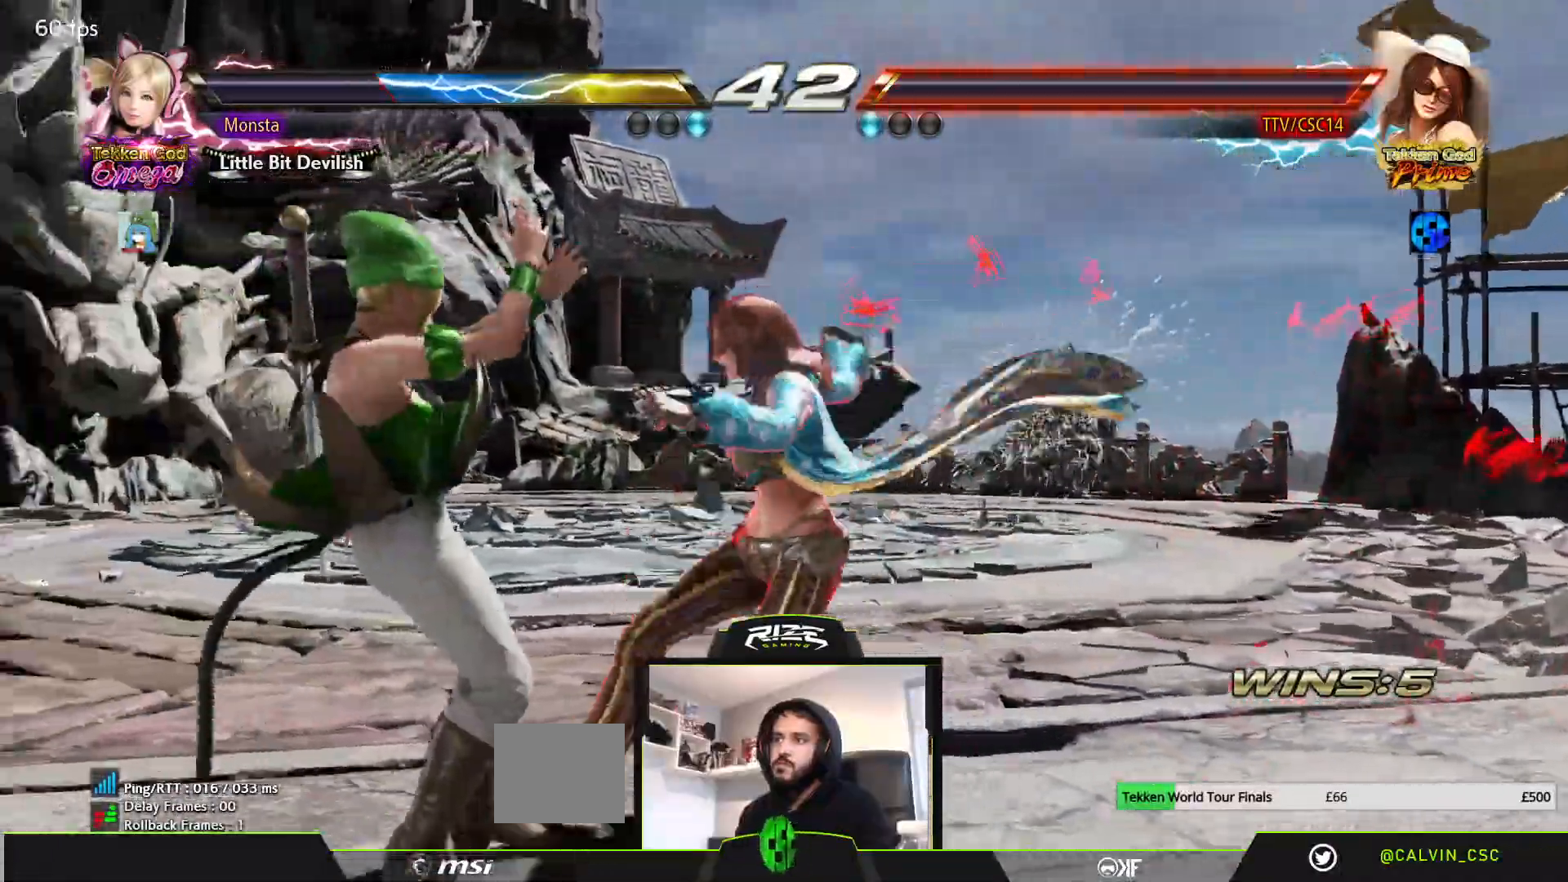
{"buttons": ["DPAD_RIGHT"], "left_stick": "center", "right_stick": "center", "events": [[33, "DPAD_RIGHT", "down"]]}
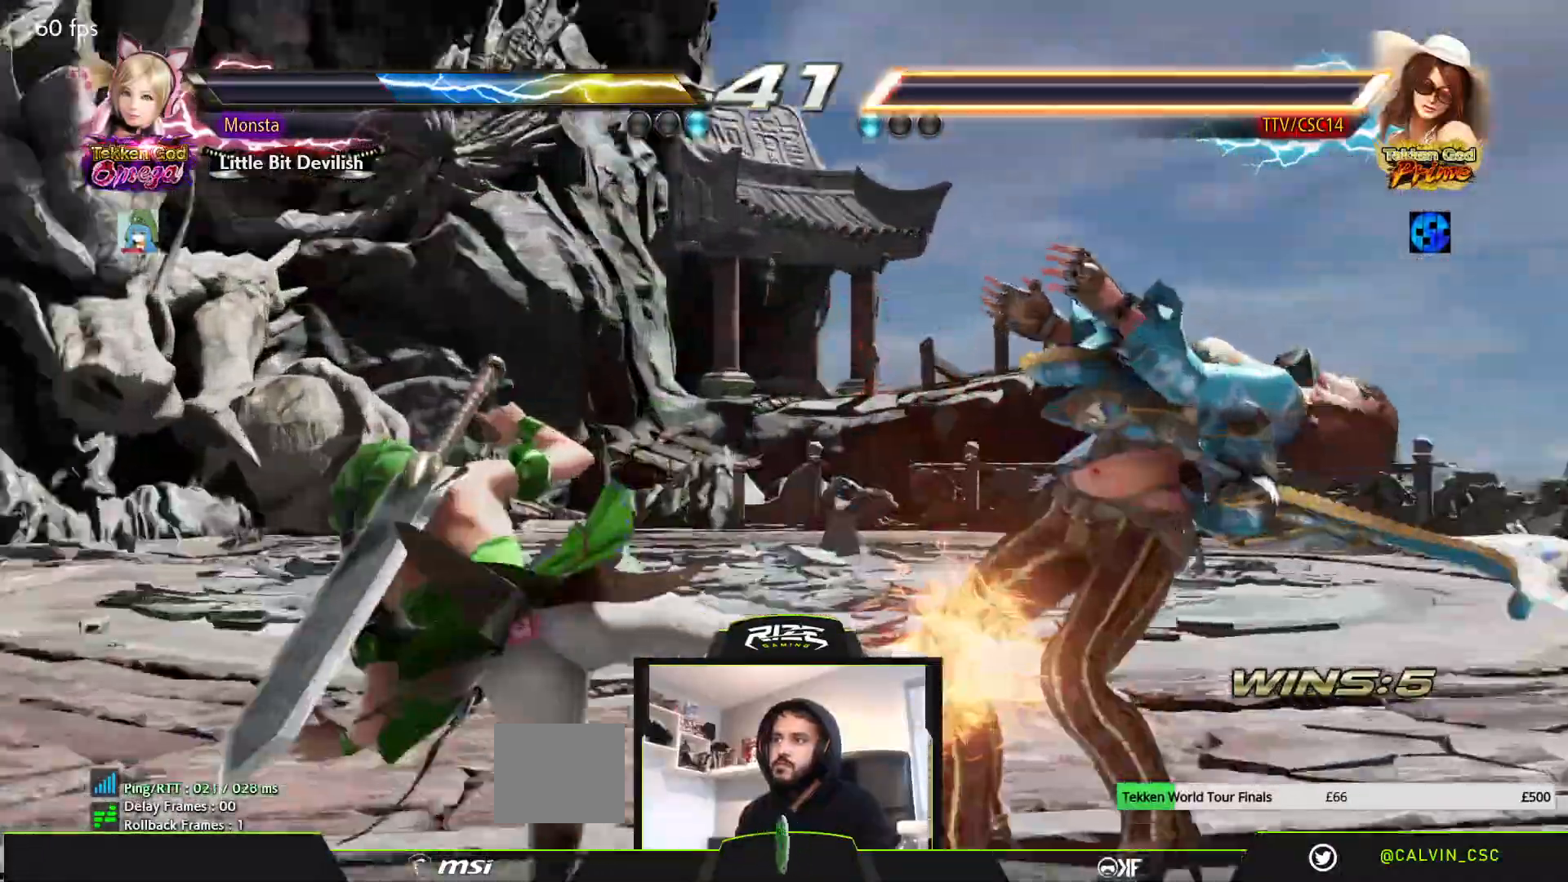
{"buttons": [], "left_stick": "center", "right_stick": "center", "events": [[100, "DPAD_RIGHT", "up"]]}
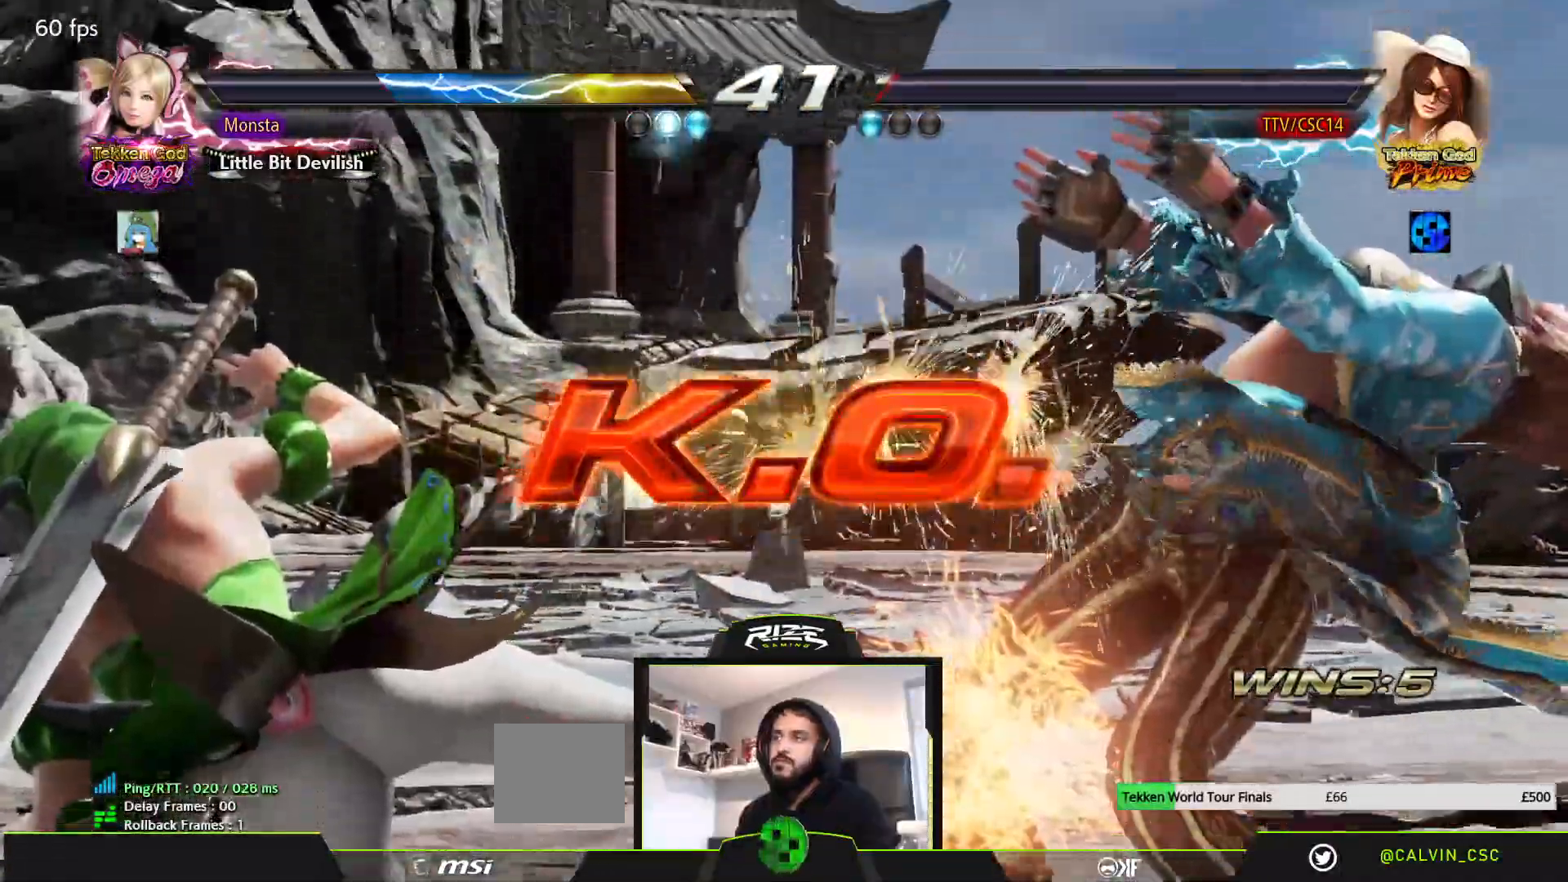
{"buttons": [], "left_stick": "center", "right_stick": "center", "events": []}
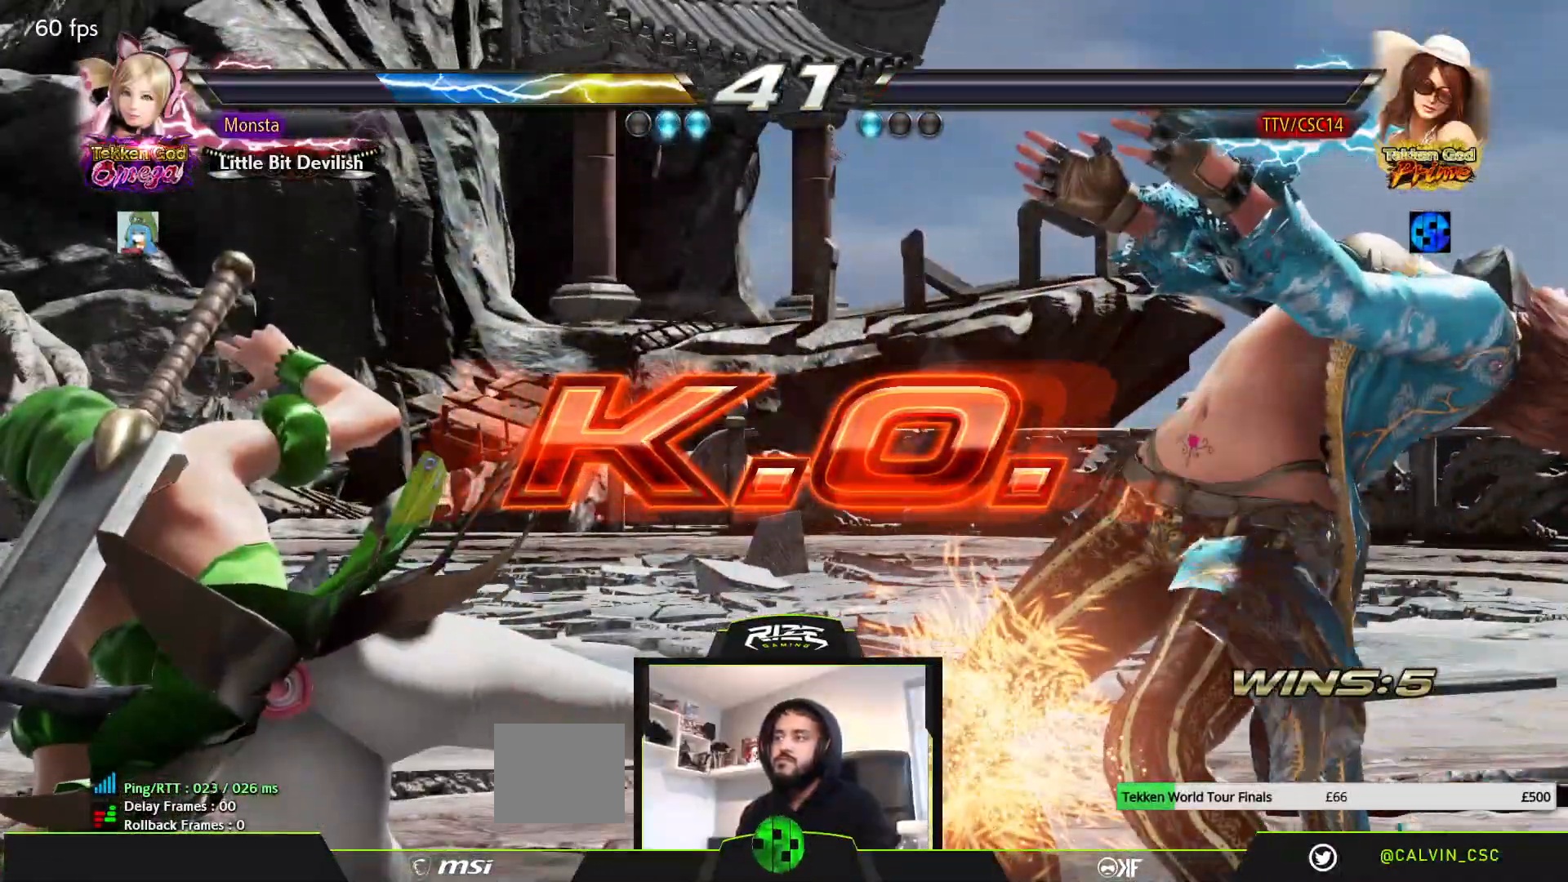
{"buttons": [], "left_stick": "center", "right_stick": "center", "events": []}
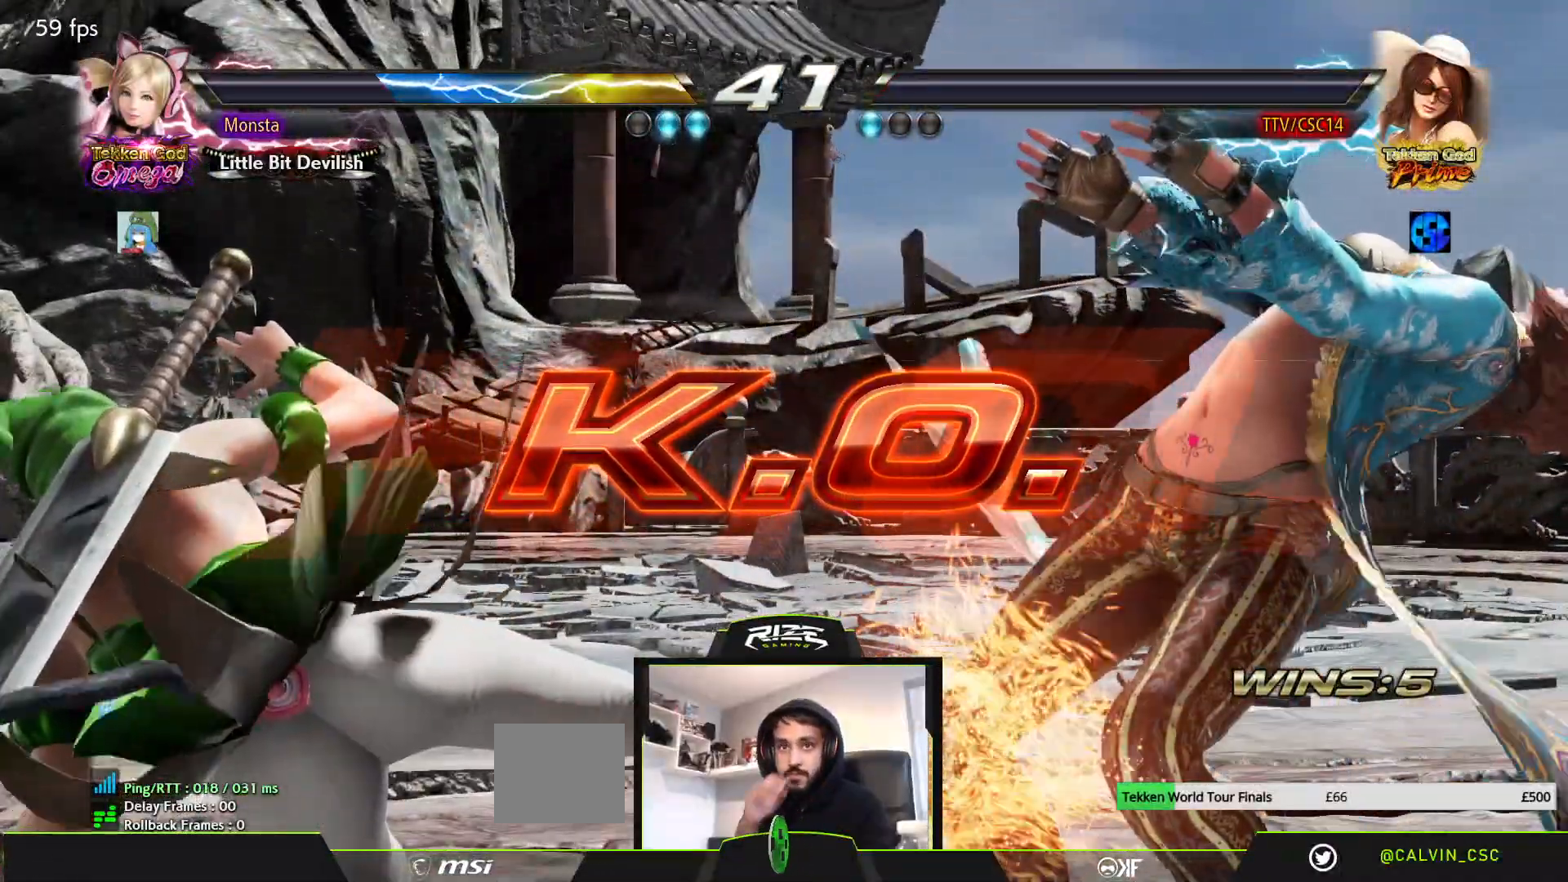
{"buttons": [], "left_stick": "center", "right_stick": "center", "events": []}
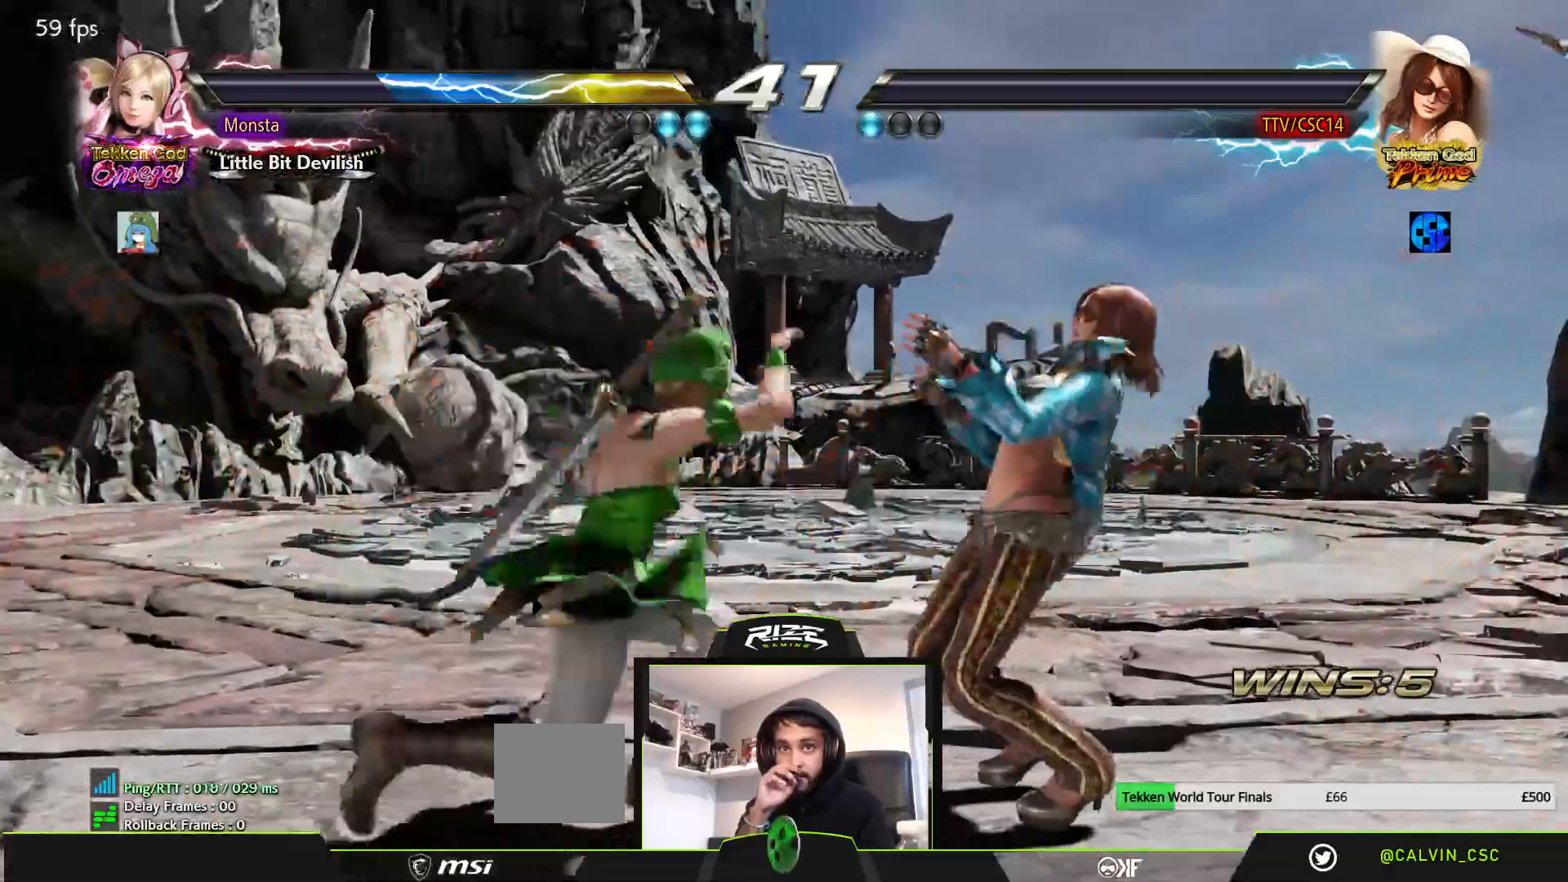
{"buttons": [], "left_stick": "center", "right_stick": "center", "events": []}
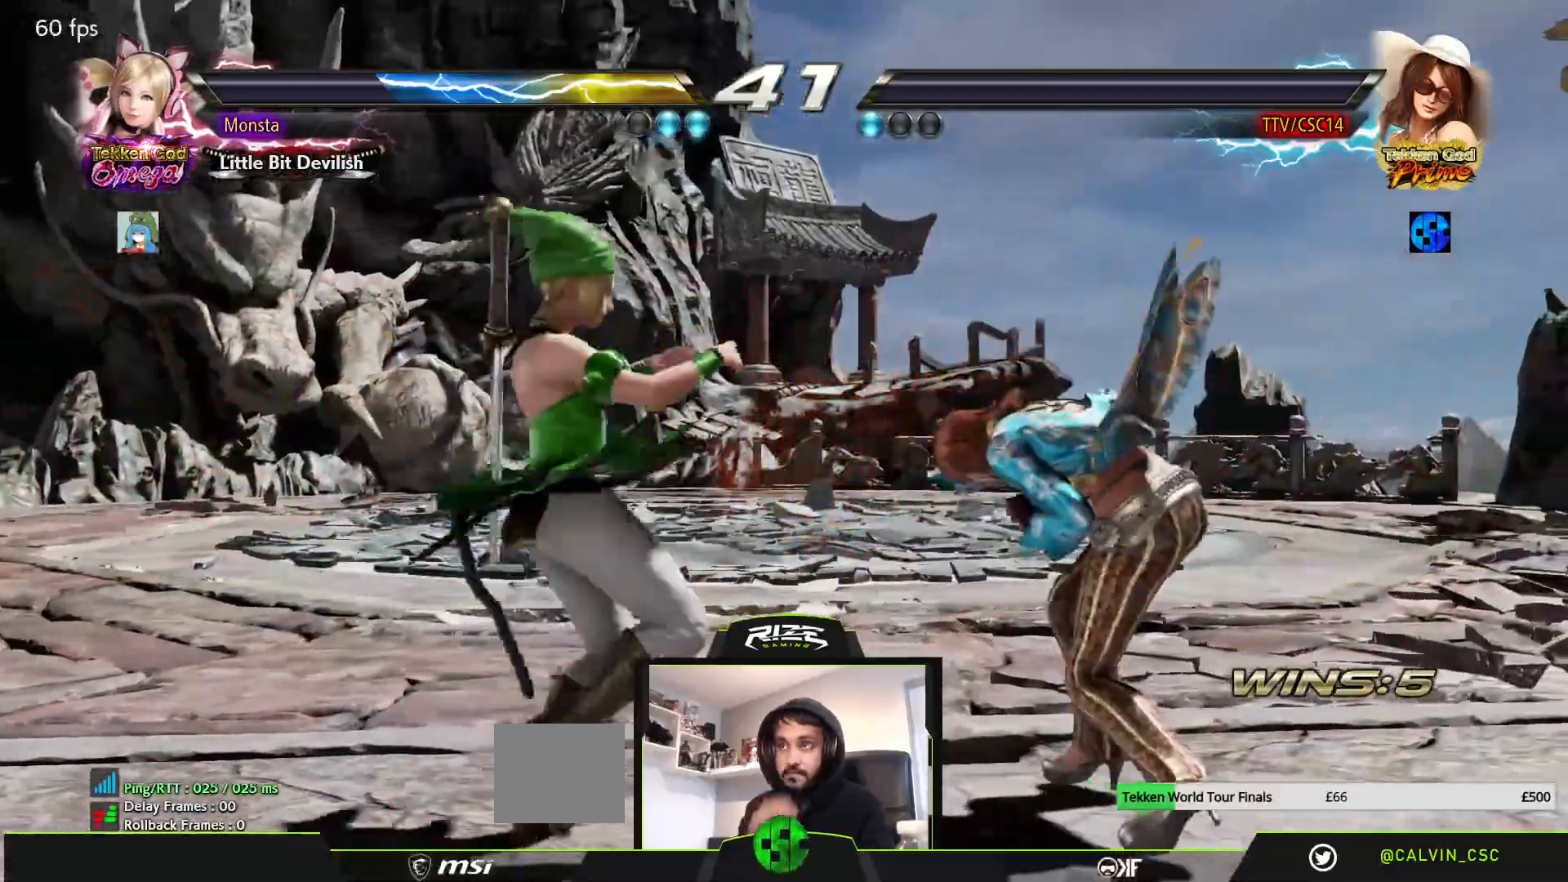
{"buttons": [], "left_stick": "center", "right_stick": "center", "events": []}
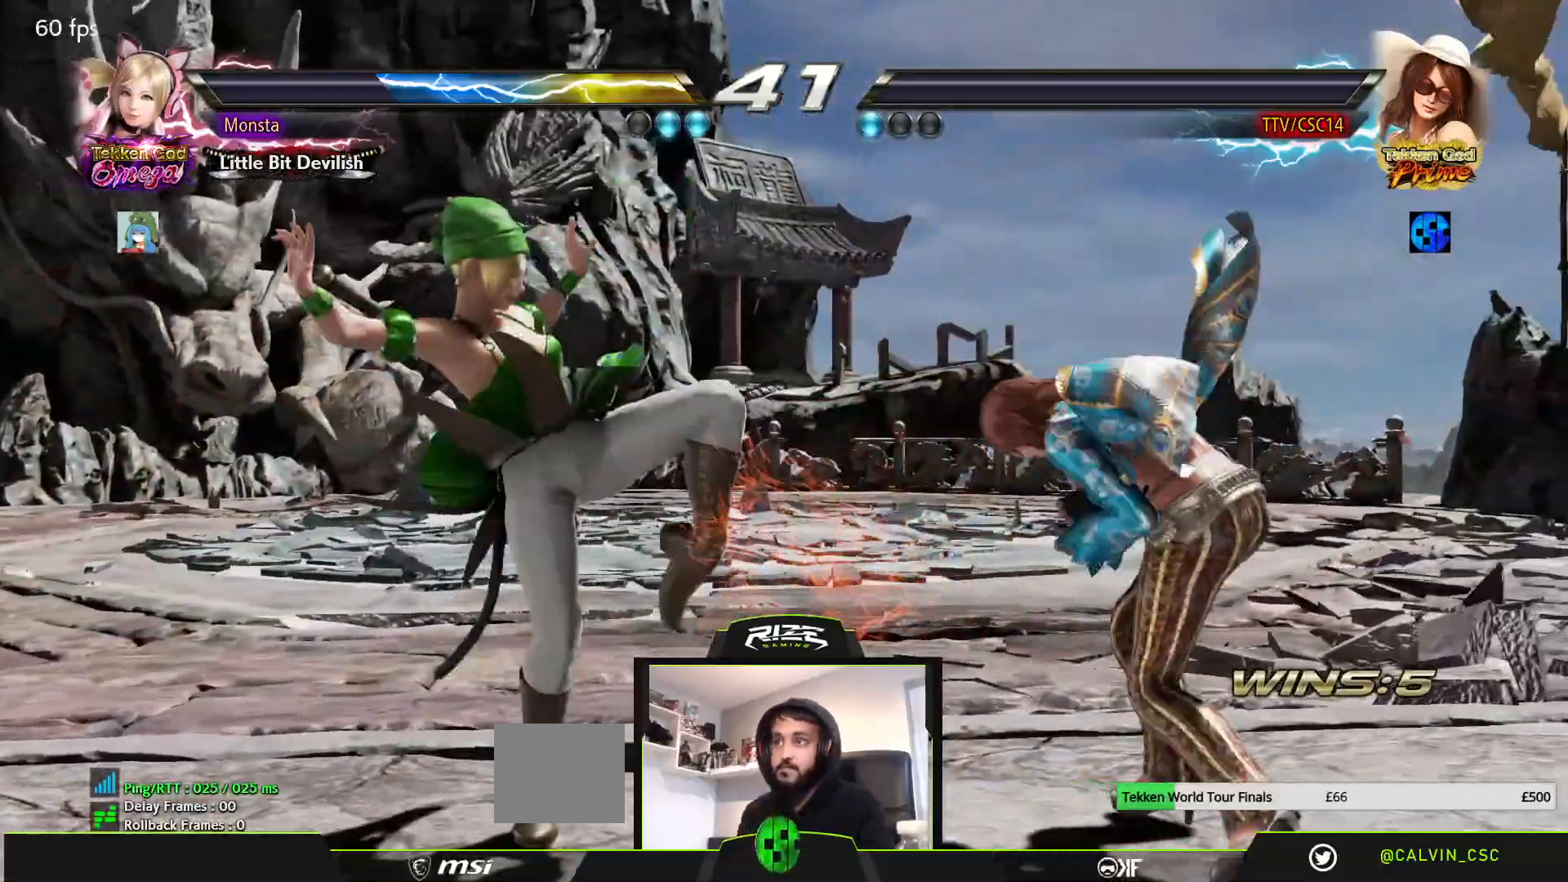
{"buttons": ["START"], "left_stick": "center", "right_stick": "center", "events": [[233, "START", "down"], [300, "START", "up"], [417, "START", "down"]]}
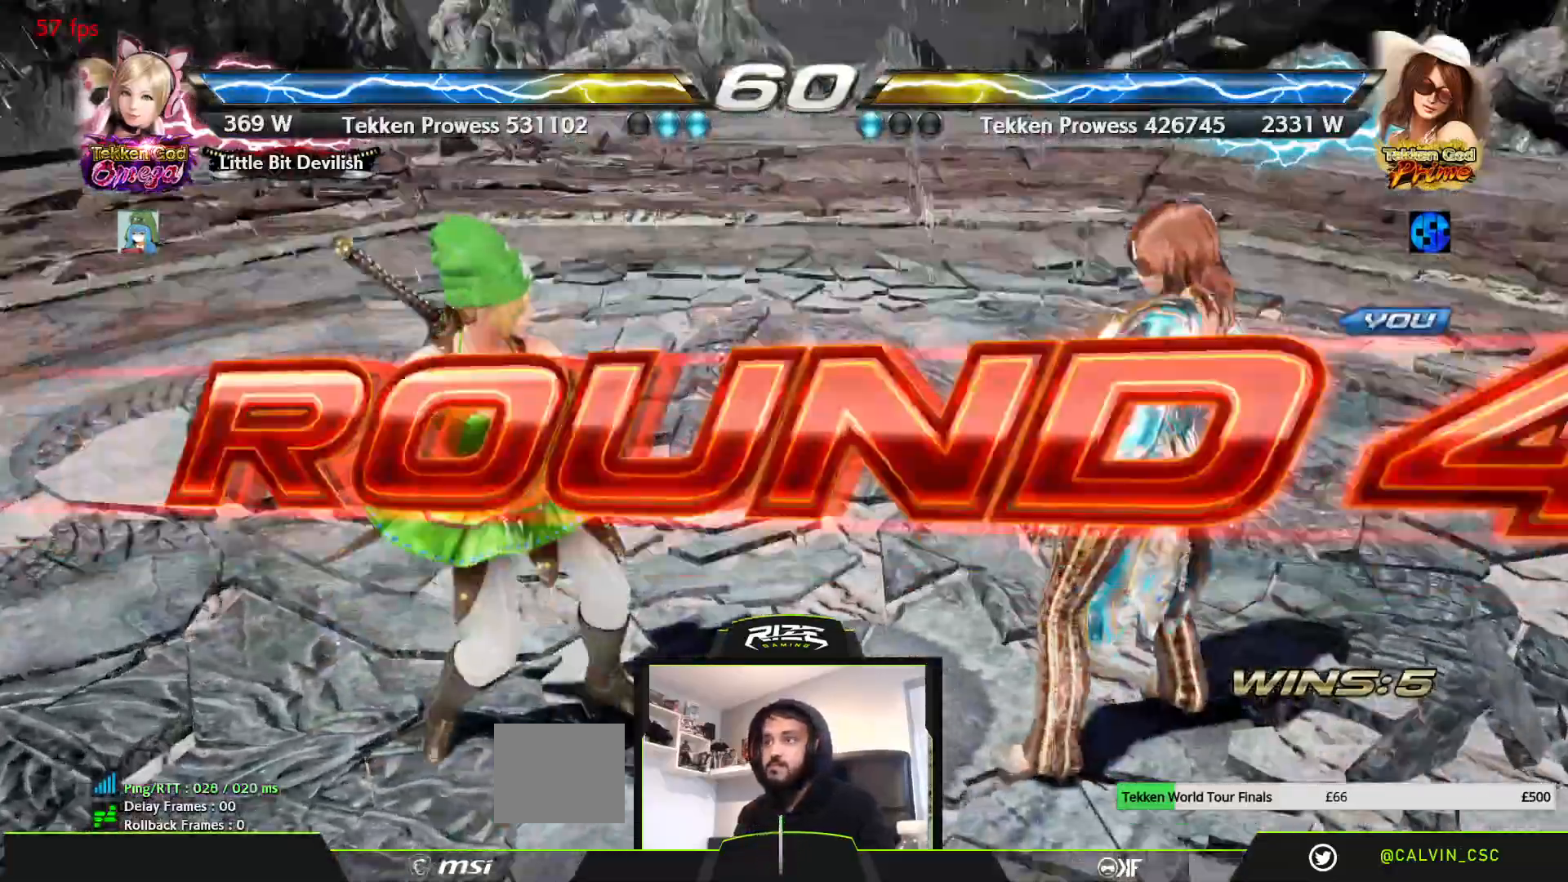
{"buttons": [], "left_stick": "center", "right_stick": "center", "events": [[17, "START", "up"], [283, "TRIANGLE", "down"], [317, "CIRCLE", "down"], [367, "TRIANGLE", "up"], [400, "CIRCLE", "up"]]}
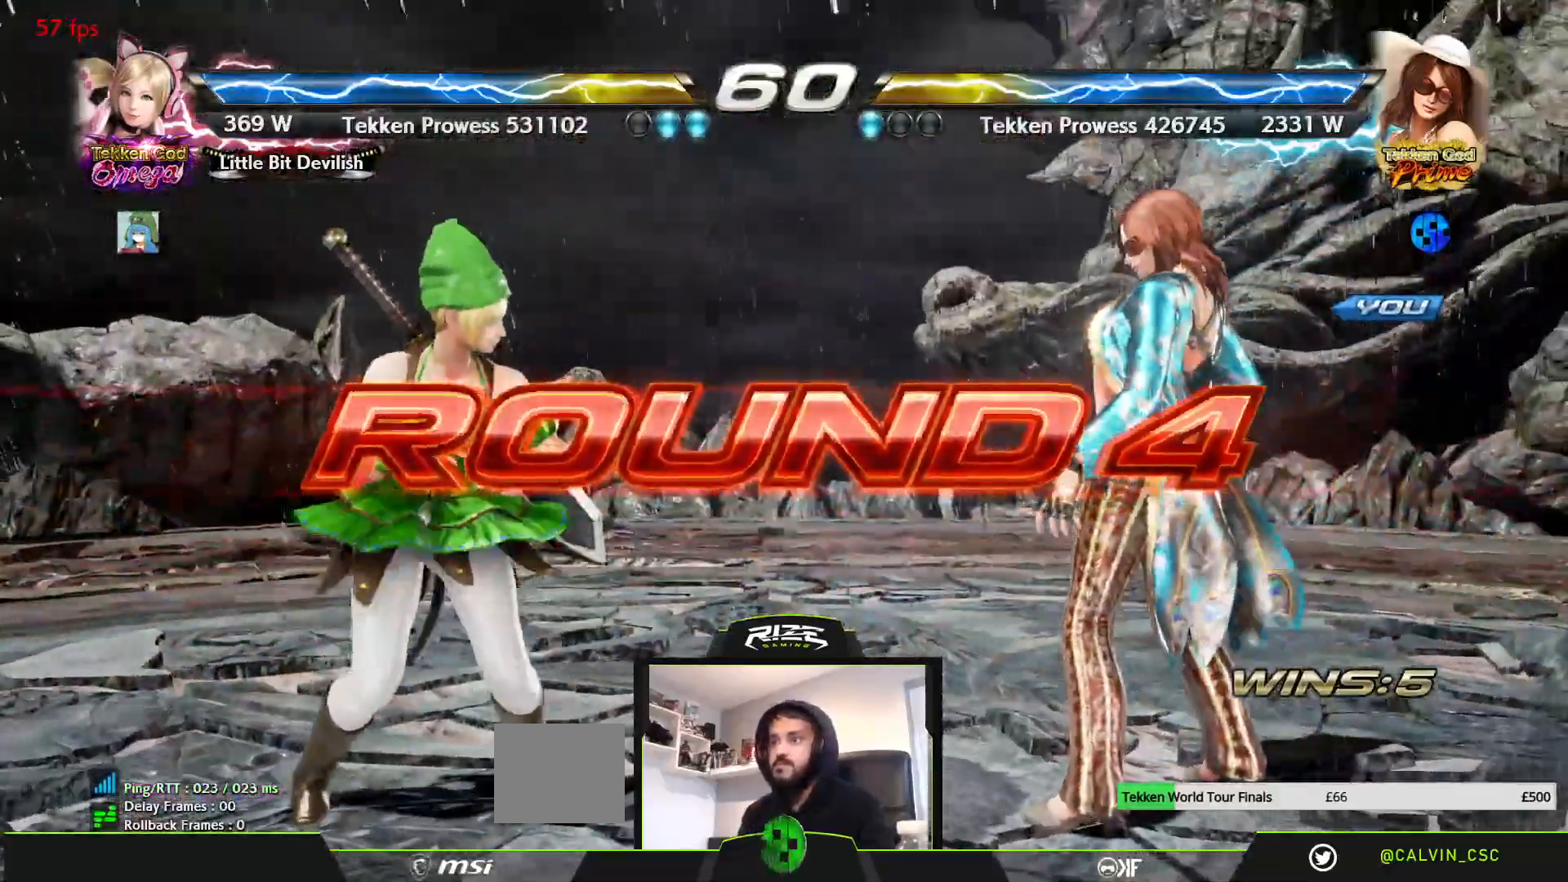
{"buttons": ["CIRCLE", "TRIANGLE"], "left_stick": "center", "right_stick": "center", "events": [[33, "TRIANGLE", "down"], [67, "CIRCLE", "down"], [133, "CIRCLE", "up"], [150, "TRIANGLE", "up"], [250, "TRIANGLE", "down"], [267, "CIRCLE", "down"], [350, "CIRCLE", "up"], [350, "TRIANGLE", "up"], [467, "TRIANGLE", "down"], [500, "CIRCLE", "down"]]}
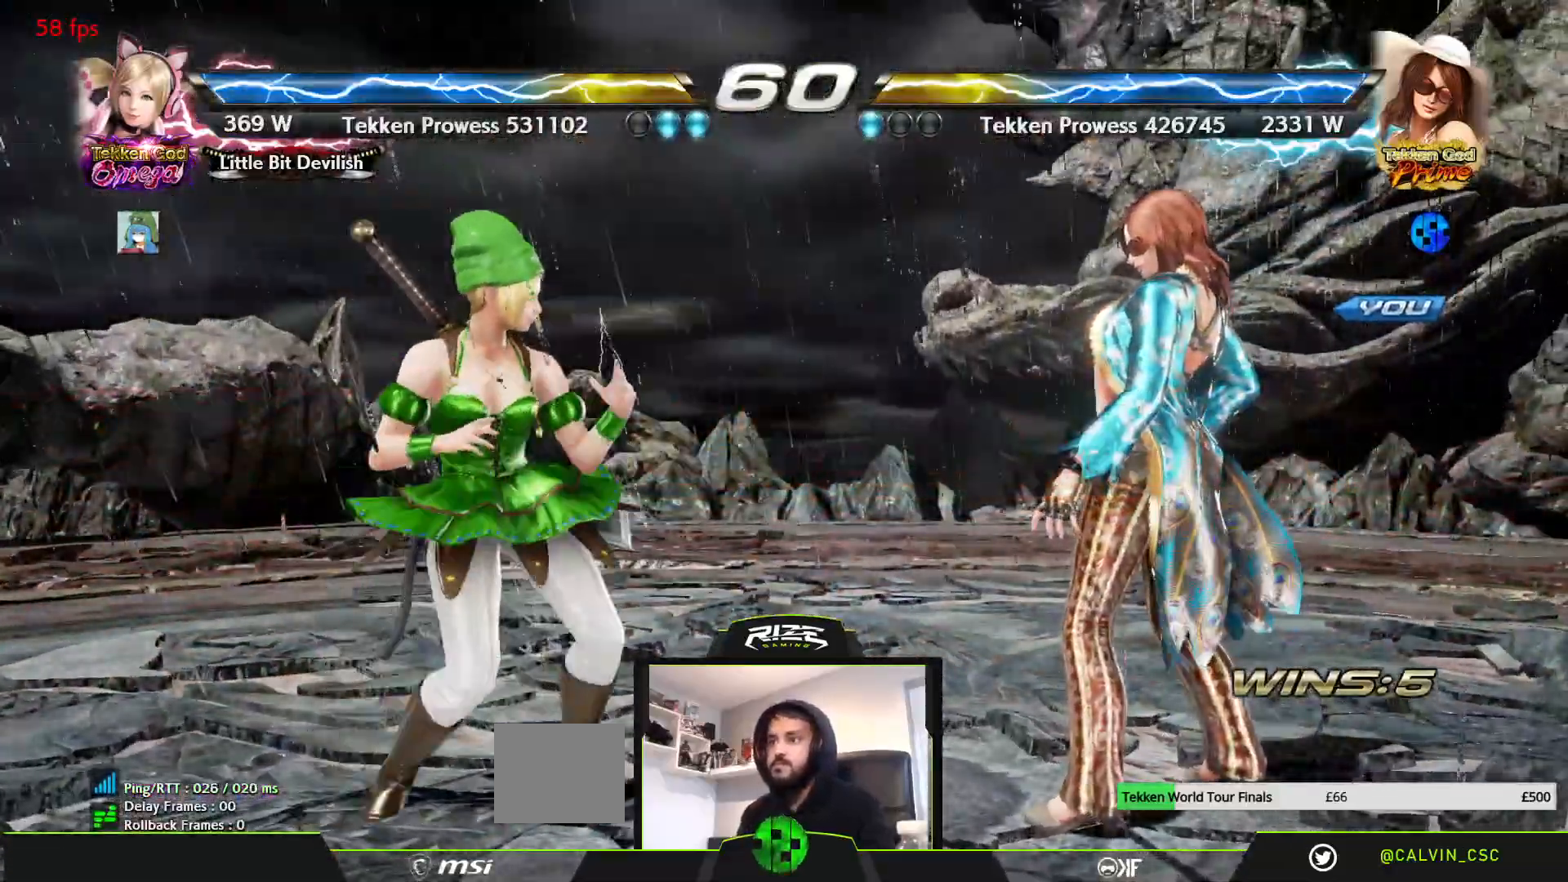
{"buttons": ["TRIANGLE"], "left_stick": "center", "right_stick": "center", "events": [[67, "CIRCLE", "up"], [67, "TRIANGLE", "up"], [200, "TRIANGLE", "down"], [233, "CIRCLE", "down"], [317, "CIRCLE", "up"], [333, "TRIANGLE", "up"], [450, "CROSS", "down"], [483, "CROSS", "up"], [500, "TRIANGLE", "down"]]}